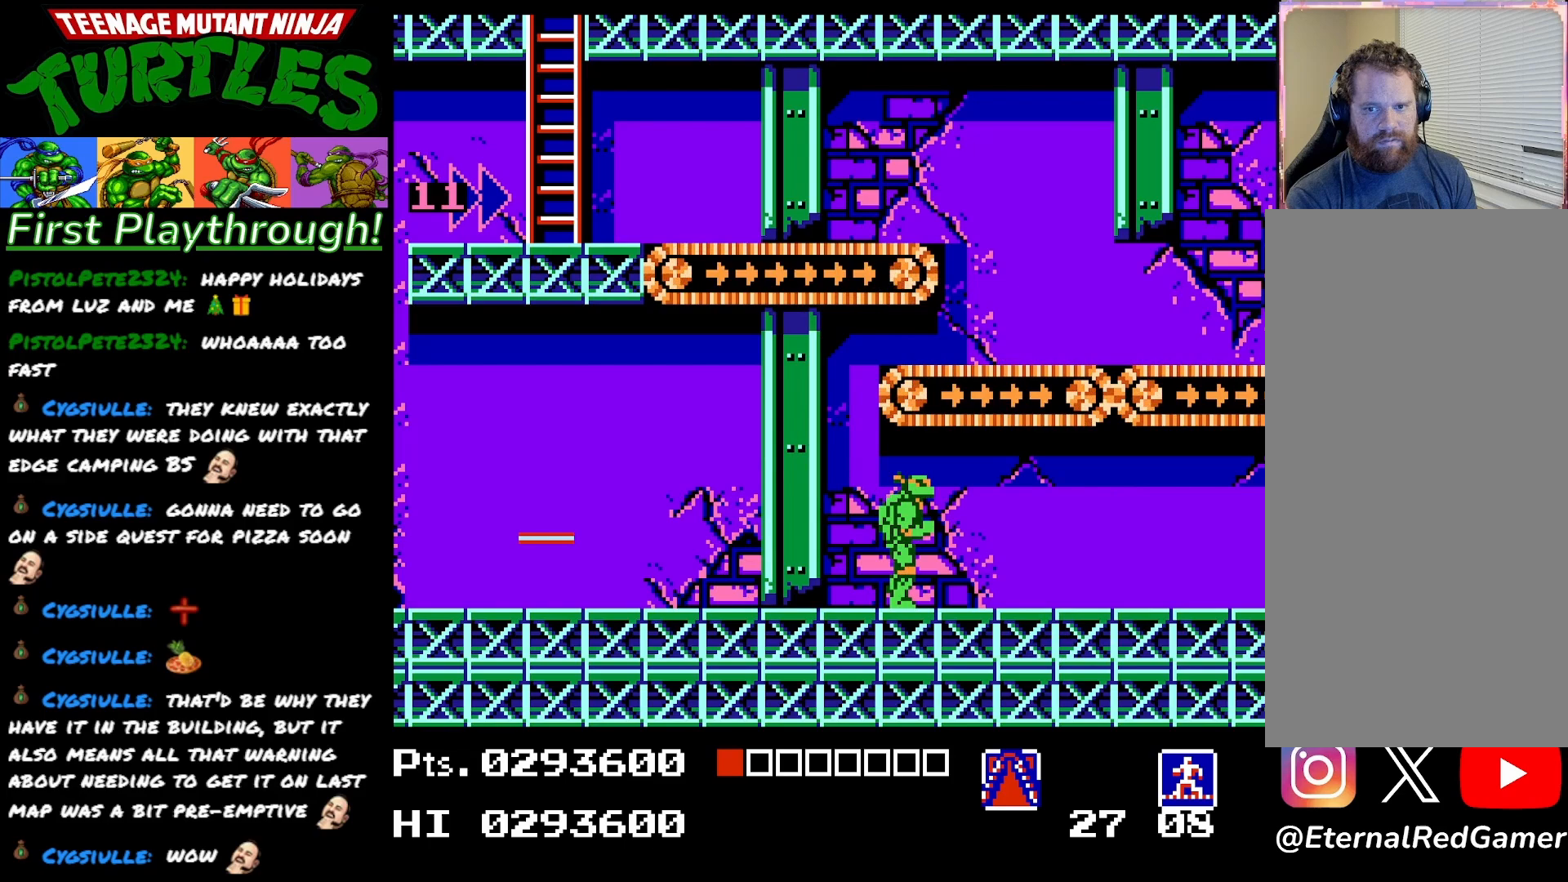
Gameplay with a controller (Xbox layout); each line is a JSON object with the inputs held at the frame after it. "events" lists button and stick changes between this image and that frame as [ms after this image, input, new state], when the widget could be followed in between. Not read: left_stick.
{"buttons": [], "right_stick": "center", "events": [[450, "DPAD_RIGHT", "up"]]}
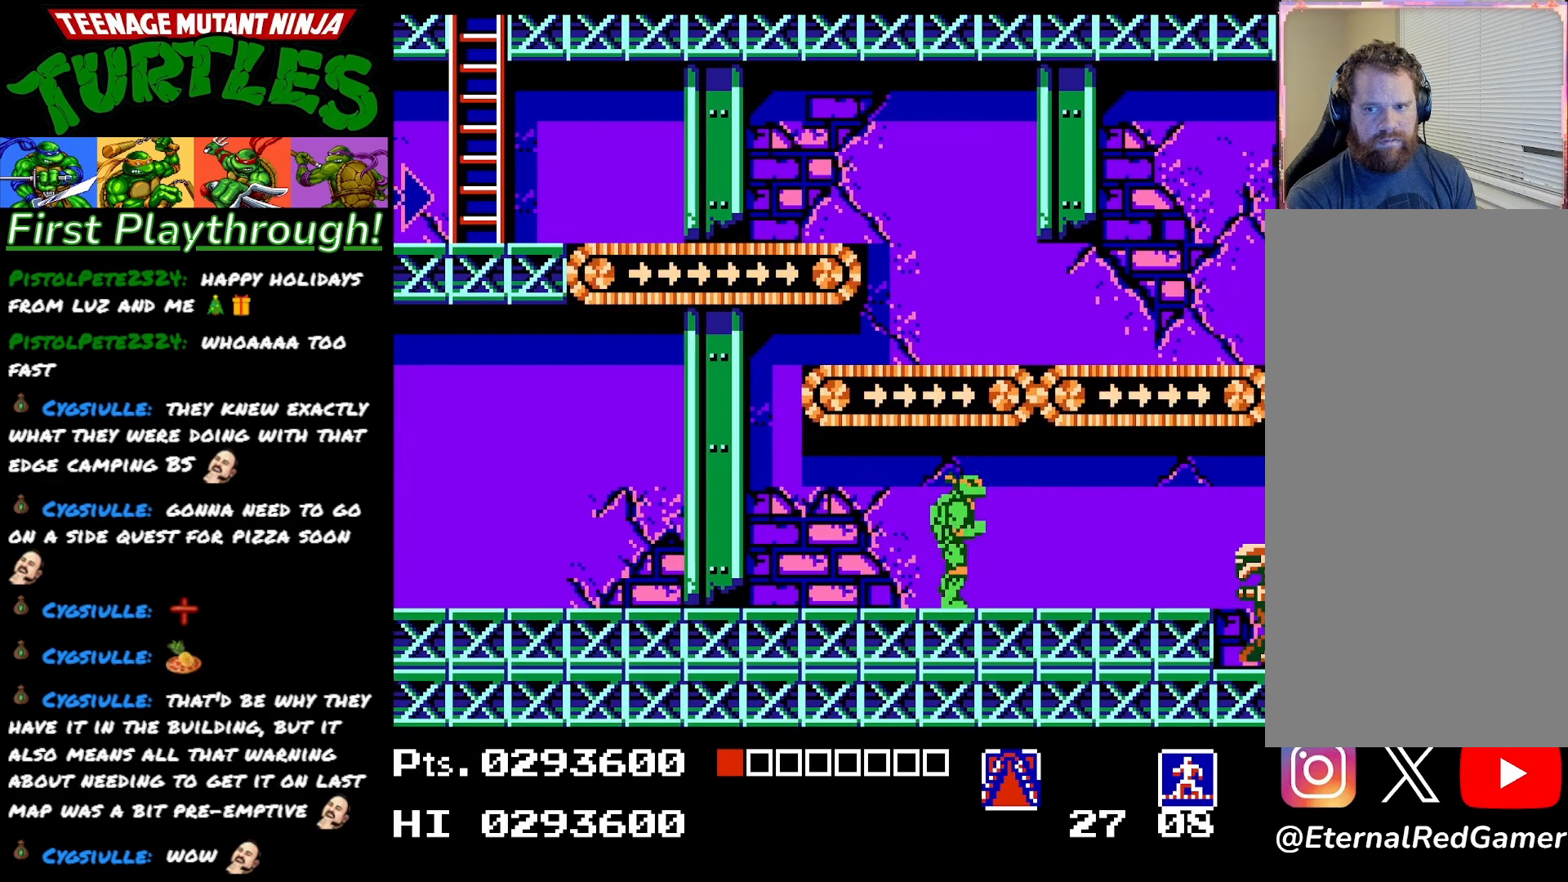
{"buttons": [], "right_stick": "center", "events": []}
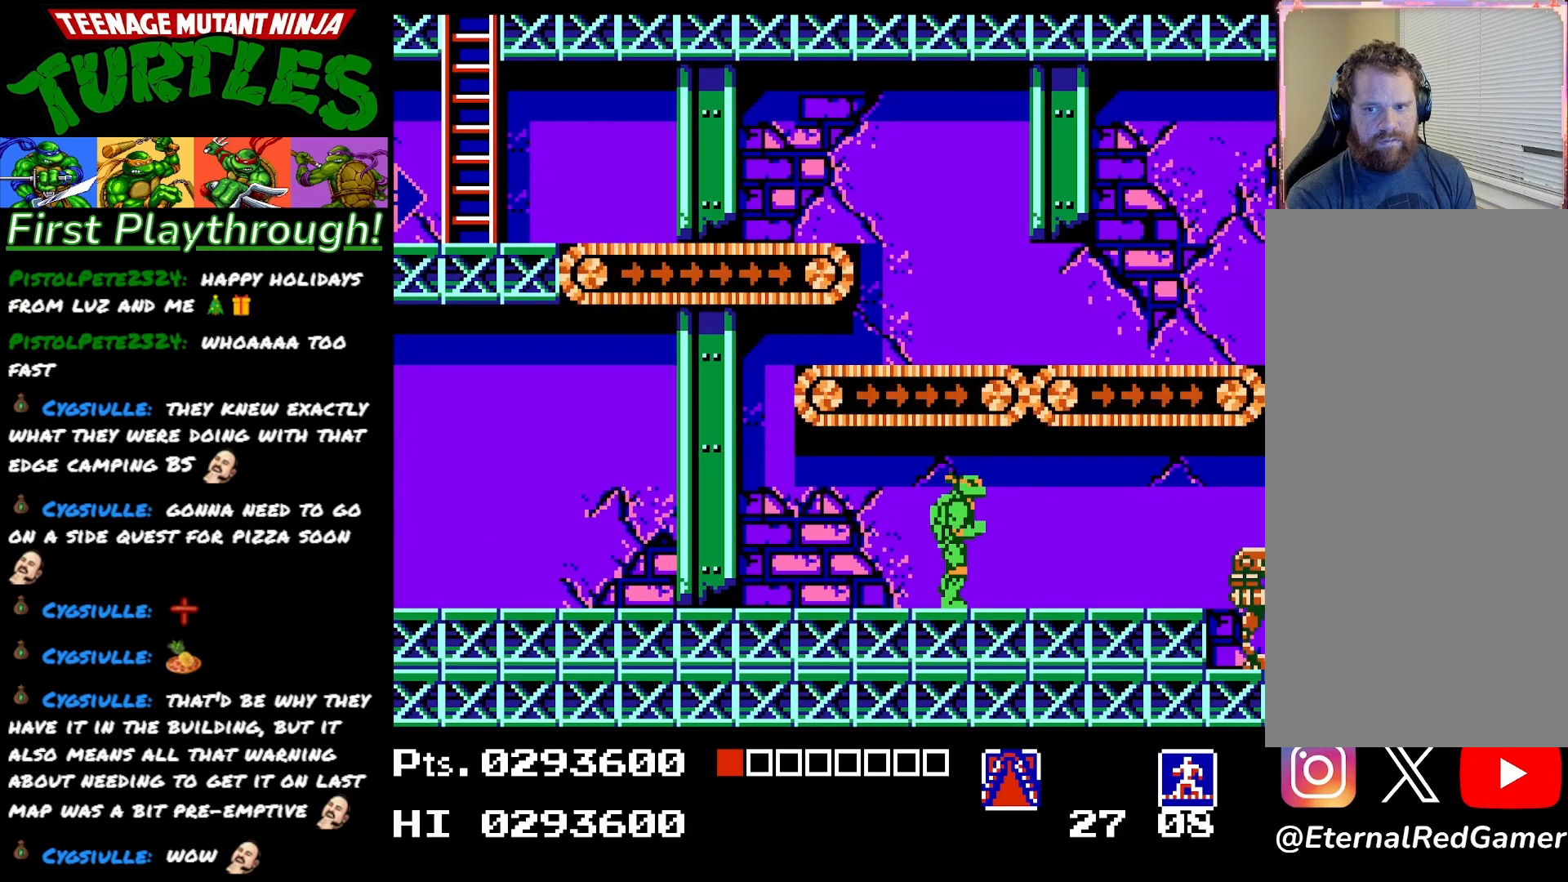
{"buttons": ["DPAD_RIGHT"], "right_stick": "center", "events": [[83, "DPAD_DOWN", "down"], [217, "X", "down"], [317, "X", "up"], [333, "DPAD_DOWN", "up"], [400, "DPAD_RIGHT", "down"]]}
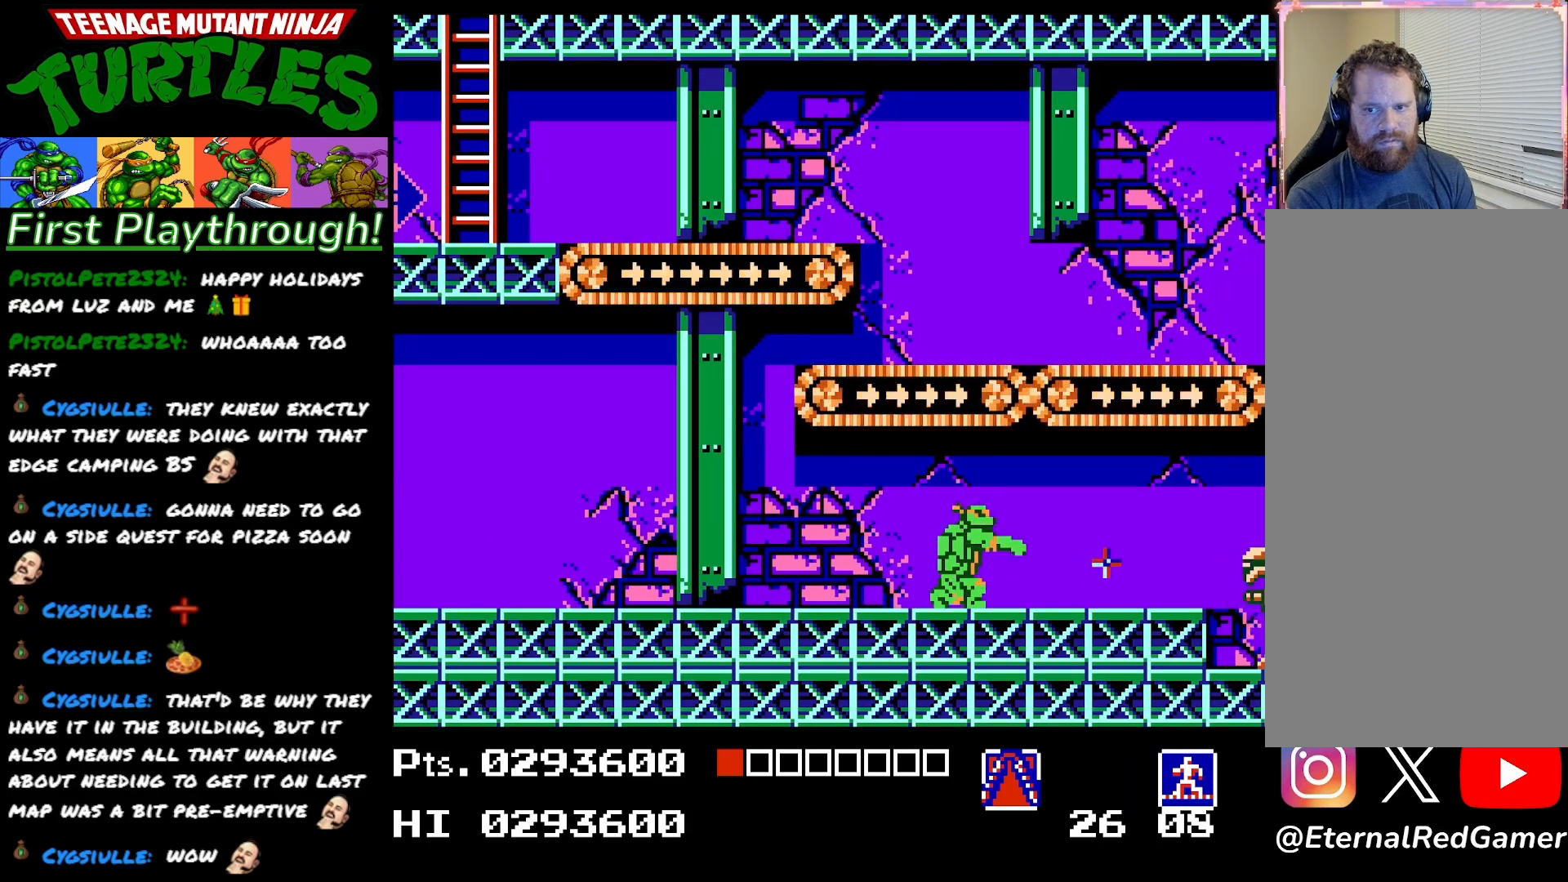
{"buttons": [], "right_stick": "center", "events": [[417, "DPAD_RIGHT", "up"]]}
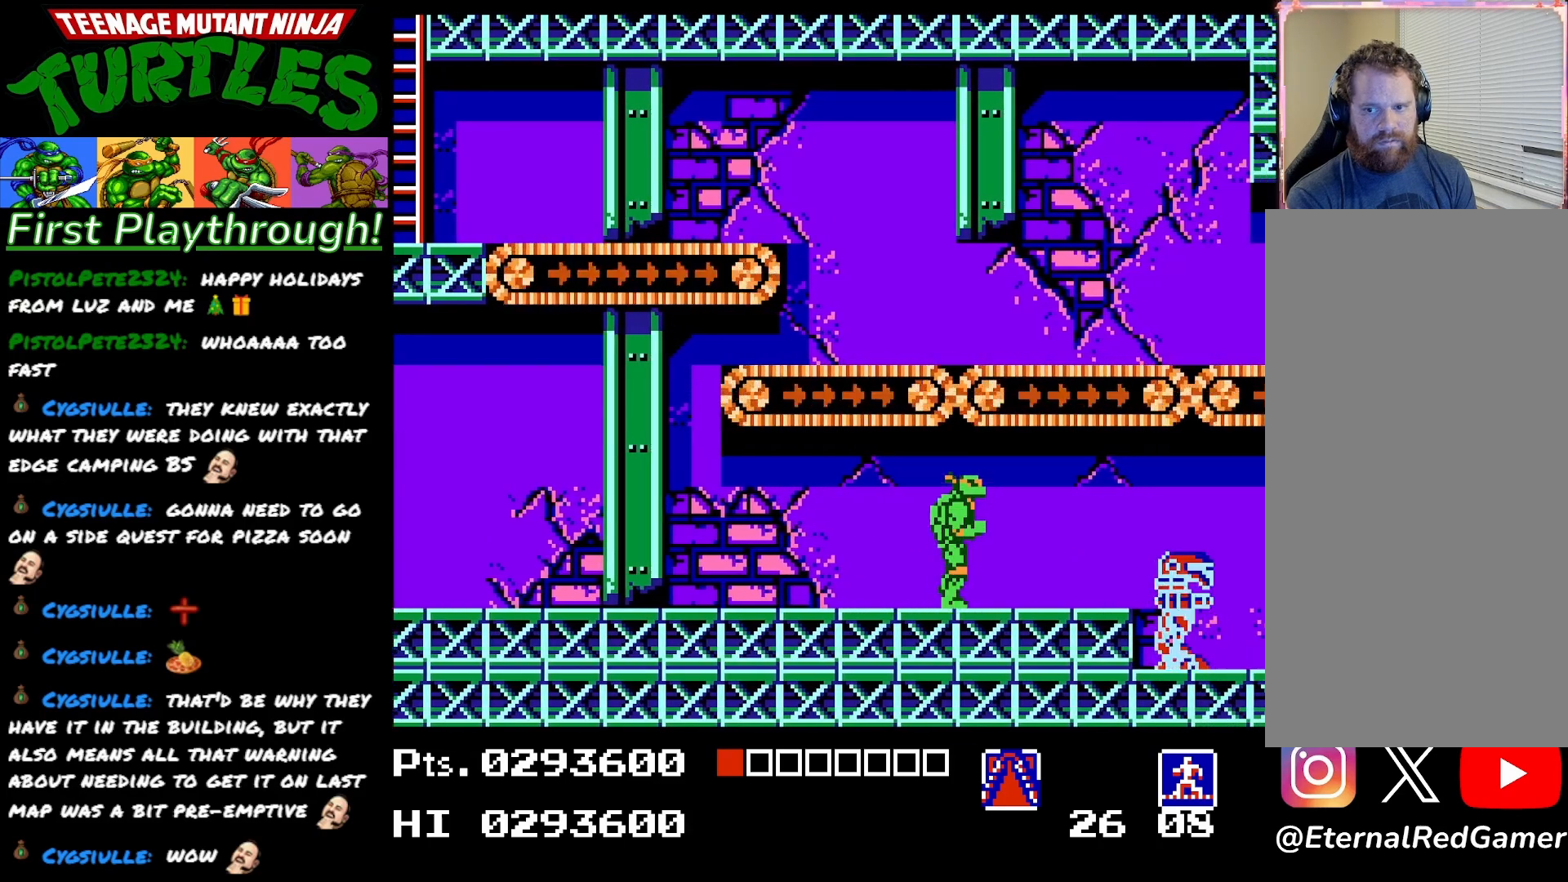
{"buttons": [], "right_stick": "center", "events": [[33, "DPAD_LEFT", "down"], [350, "DPAD_LEFT", "up"], [383, "DPAD_RIGHT", "down"], [500, "DPAD_RIGHT", "up"]]}
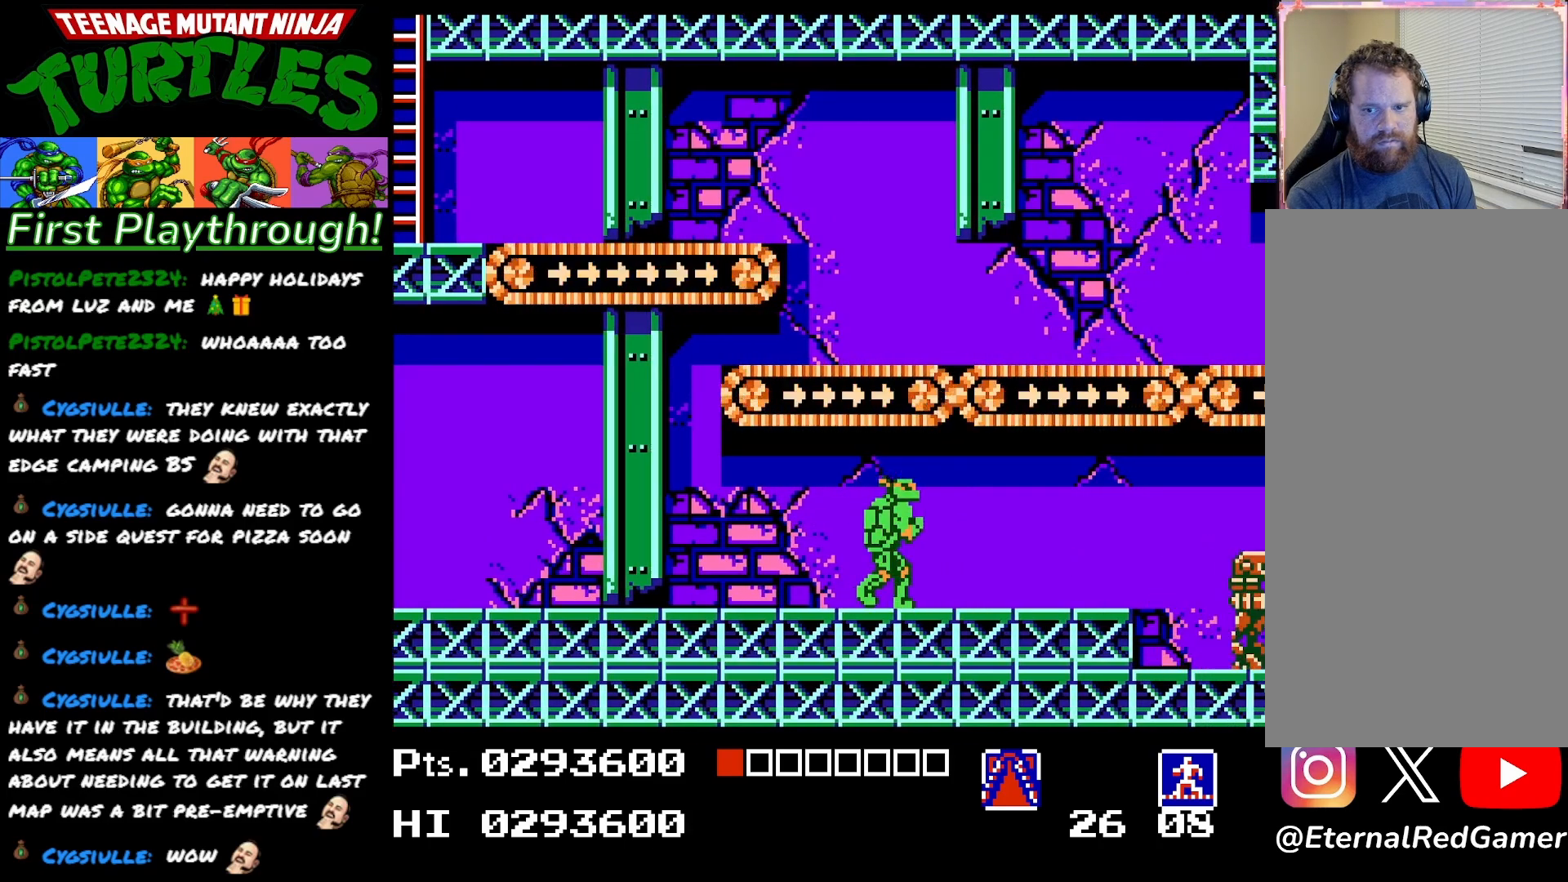
{"buttons": ["DPAD_RIGHT"], "right_stick": "center", "events": [[100, "DPAD_DOWN", "down"], [183, "X", "down"], [217, "DPAD_DOWN", "up"], [267, "X", "up"], [300, "DPAD_RIGHT", "down"]]}
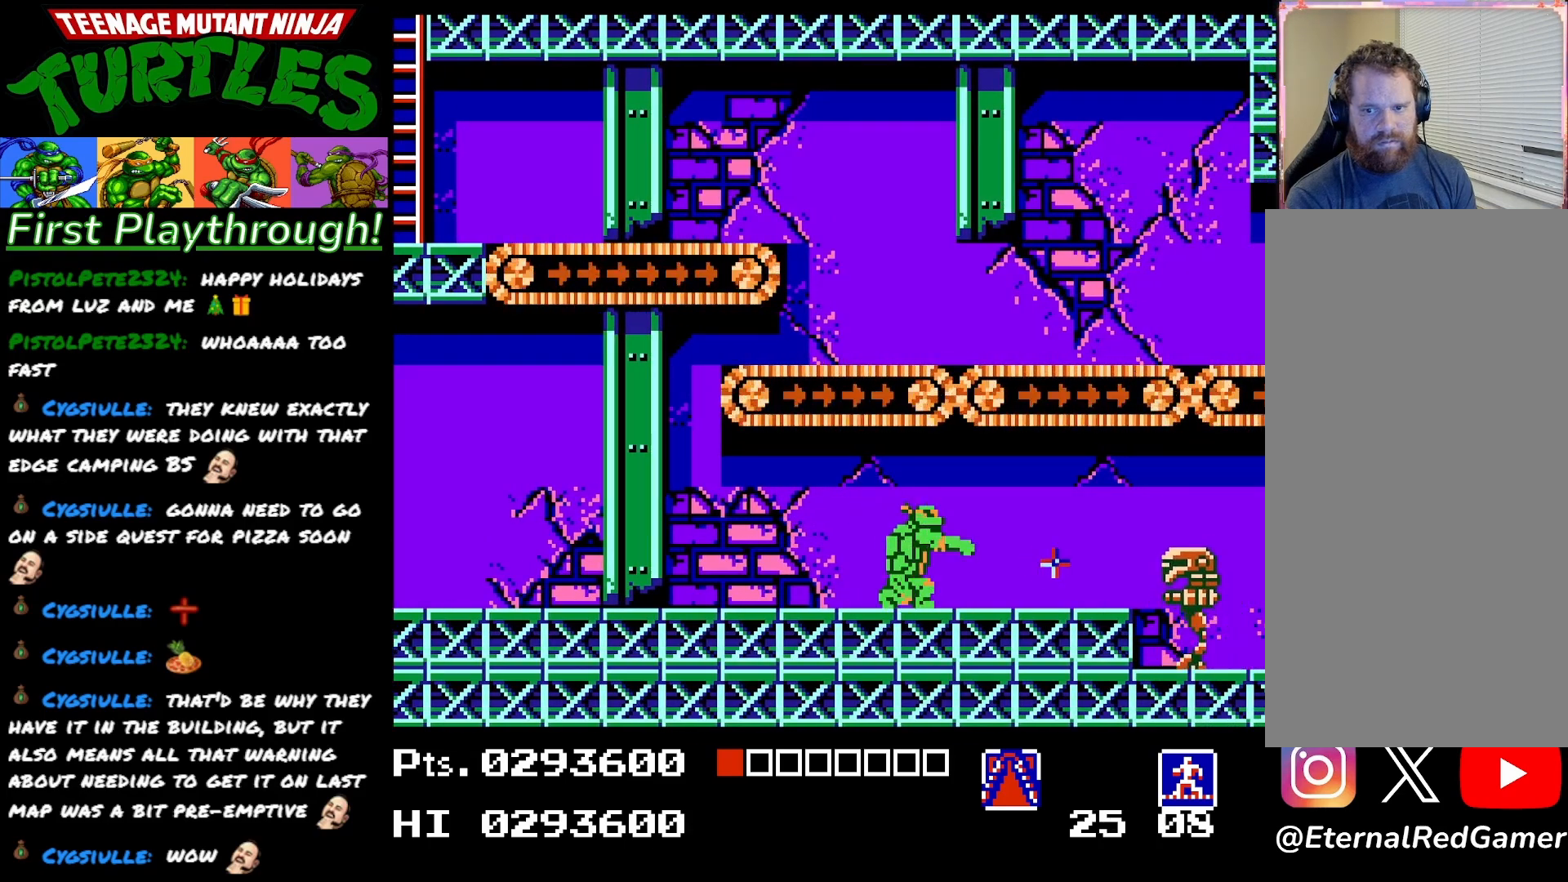
{"buttons": [], "right_stick": "center", "events": [[233, "DPAD_RIGHT", "up"]]}
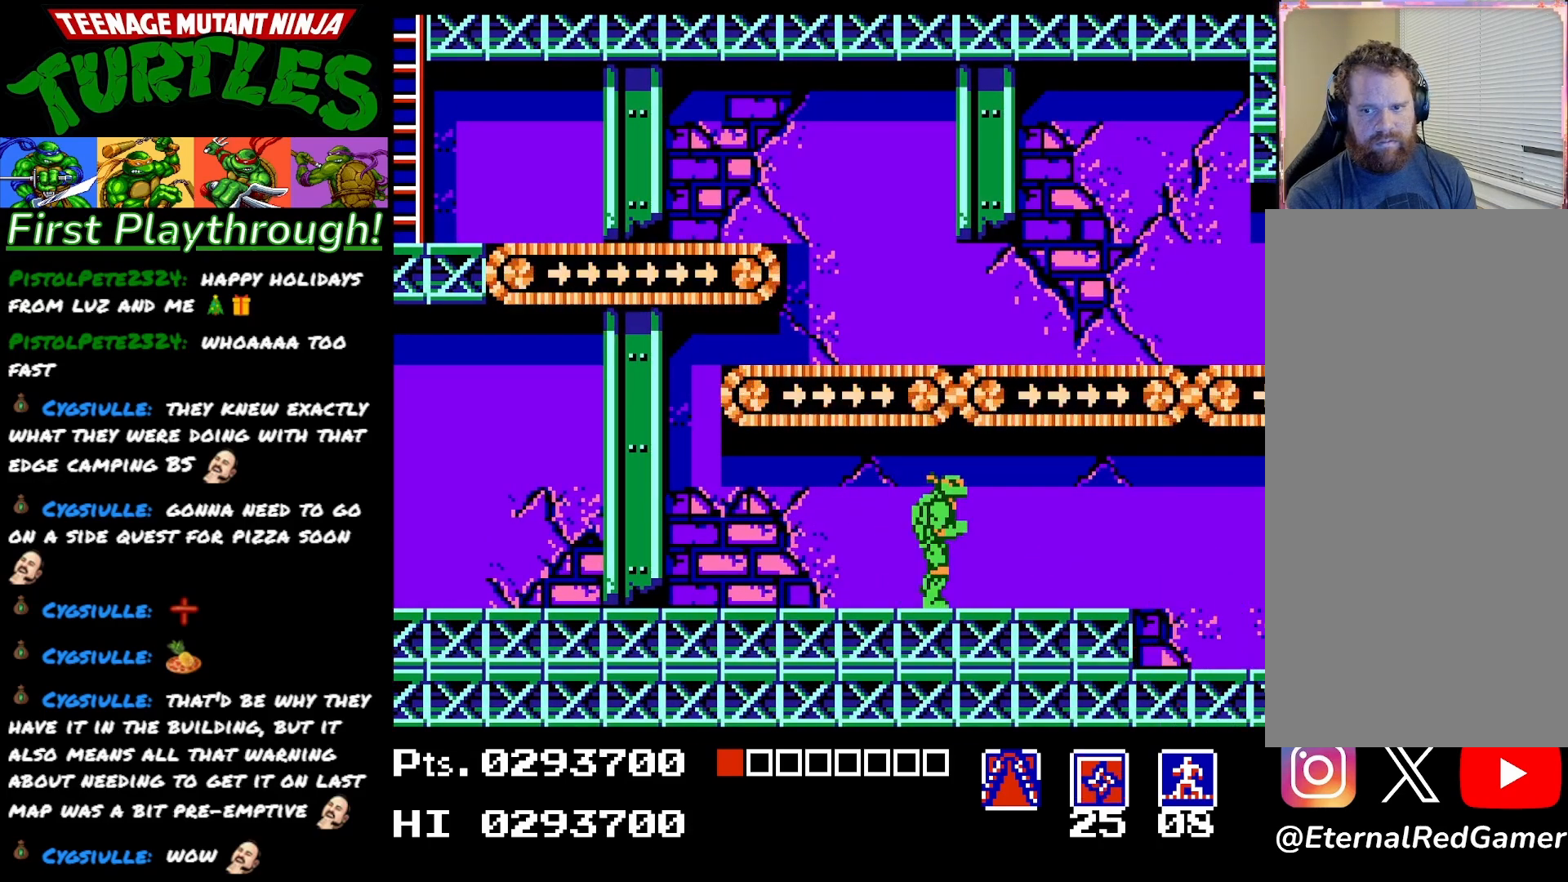
{"buttons": [], "right_stick": "center", "events": [[50, "DPAD_RIGHT", "down"], [500, "DPAD_RIGHT", "up"]]}
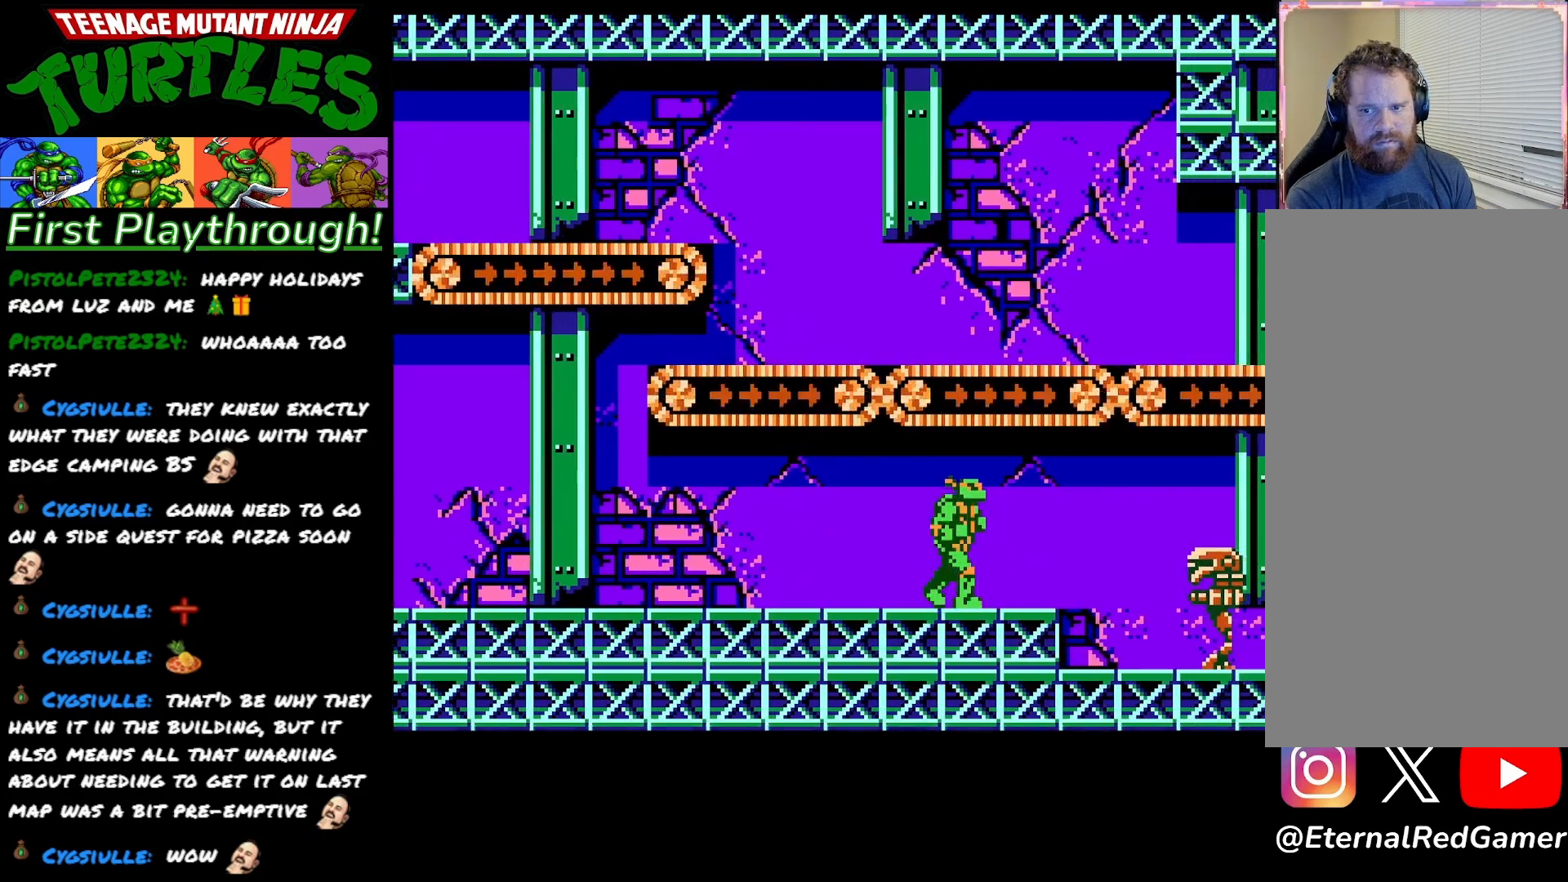
{"buttons": [], "right_stick": "center", "events": [[50, "DPAD_LEFT", "down"], [483, "DPAD_LEFT", "up"]]}
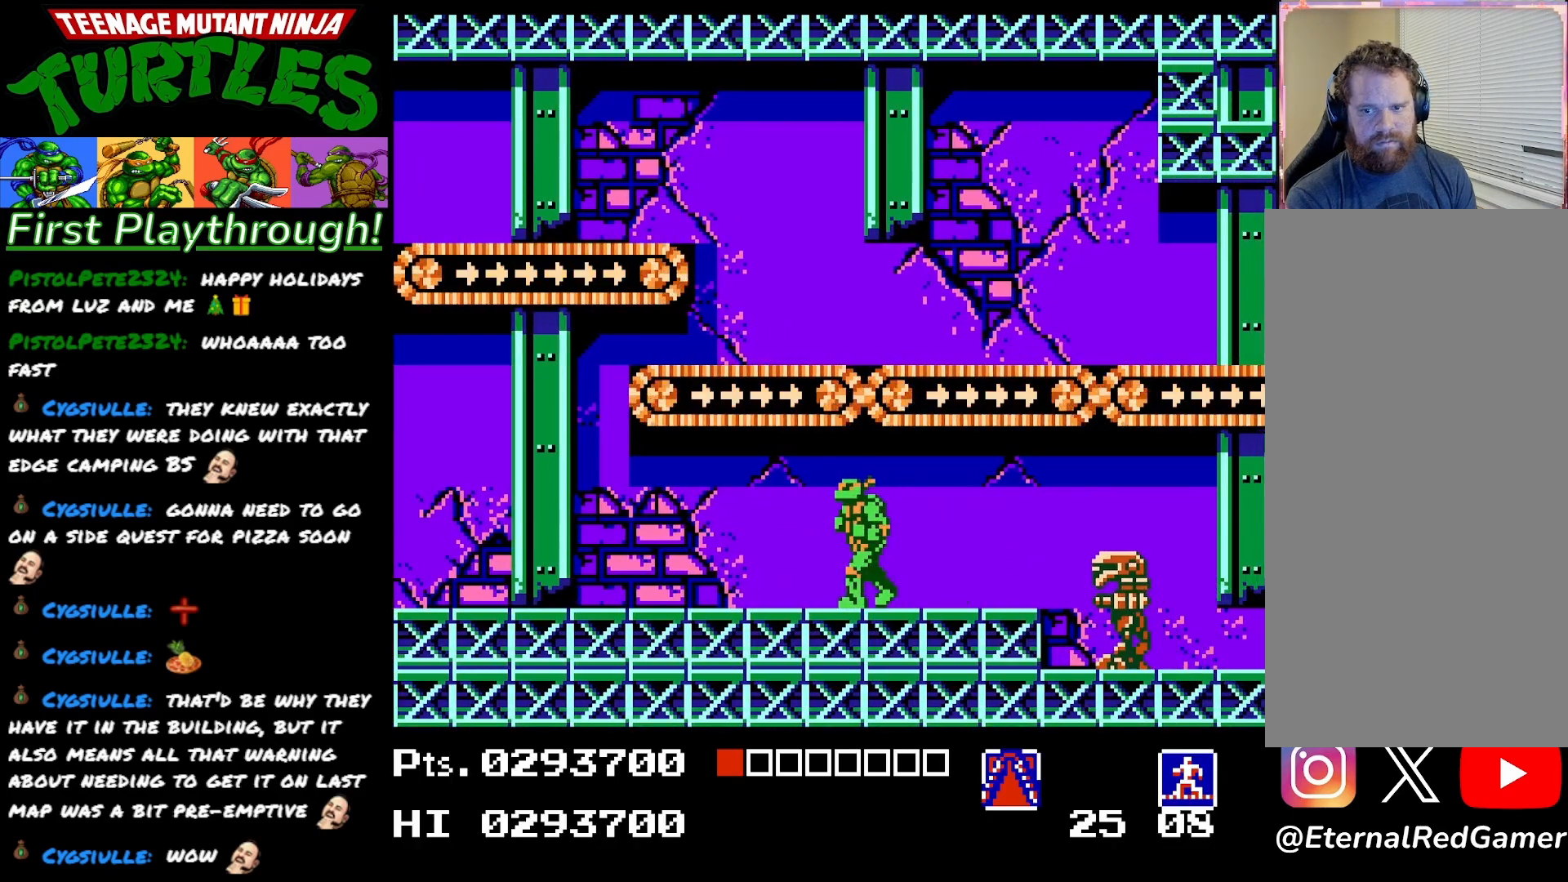
{"buttons": ["DPAD_DOWN"], "right_stick": "center", "events": [[67, "DPAD_RIGHT", "down"], [133, "DPAD_RIGHT", "up"], [500, "DPAD_DOWN", "down"]]}
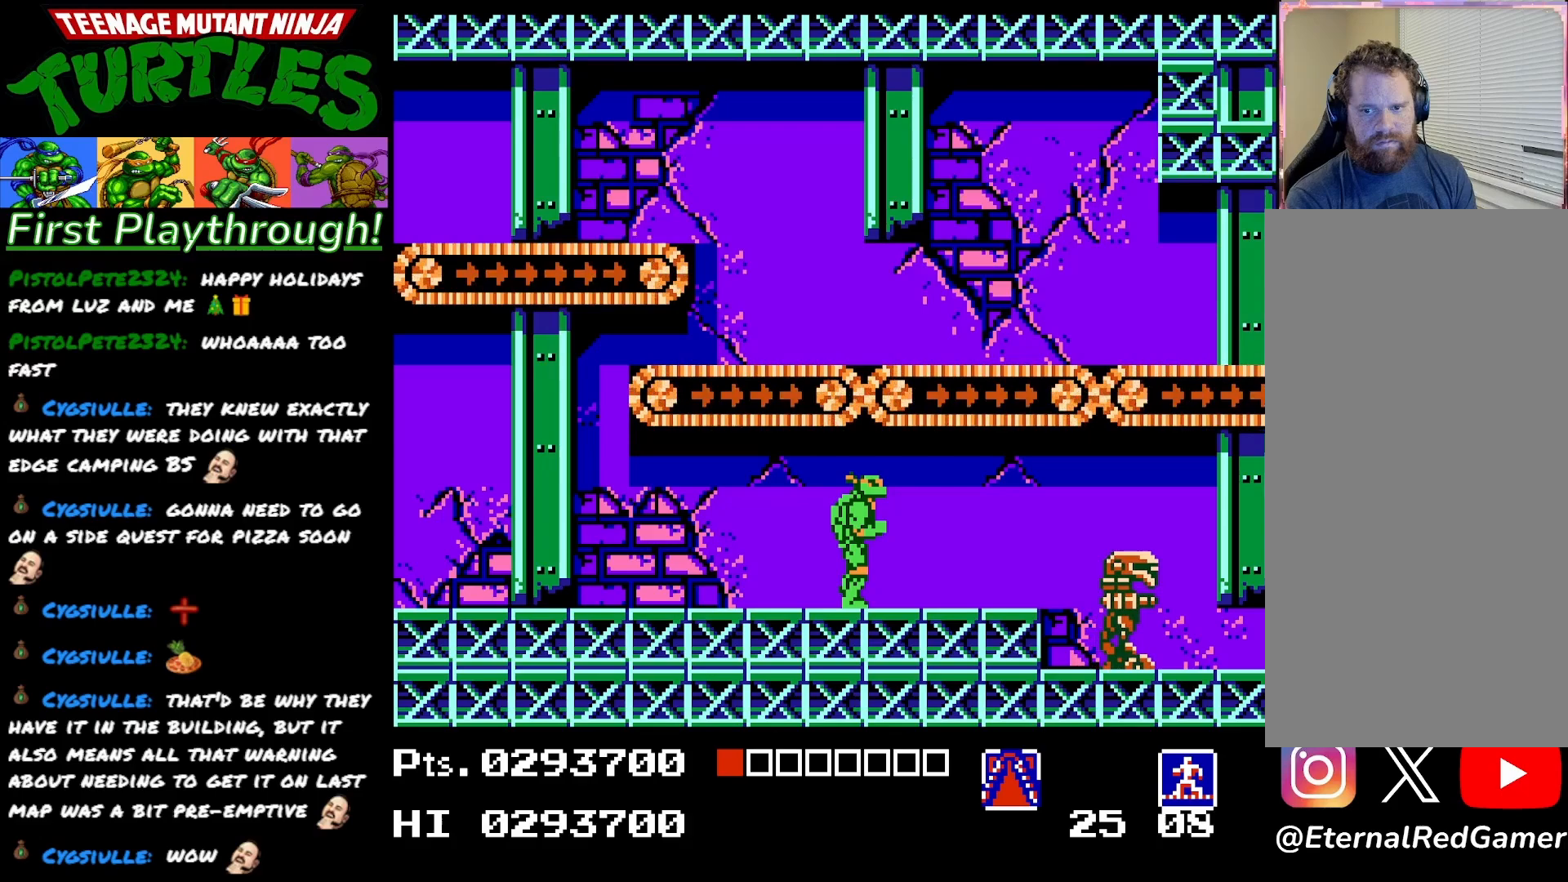
{"buttons": ["DPAD_RIGHT"], "right_stick": "center", "events": [[100, "X", "down"], [150, "DPAD_DOWN", "up"], [200, "X", "up"], [250, "DPAD_RIGHT", "down"]]}
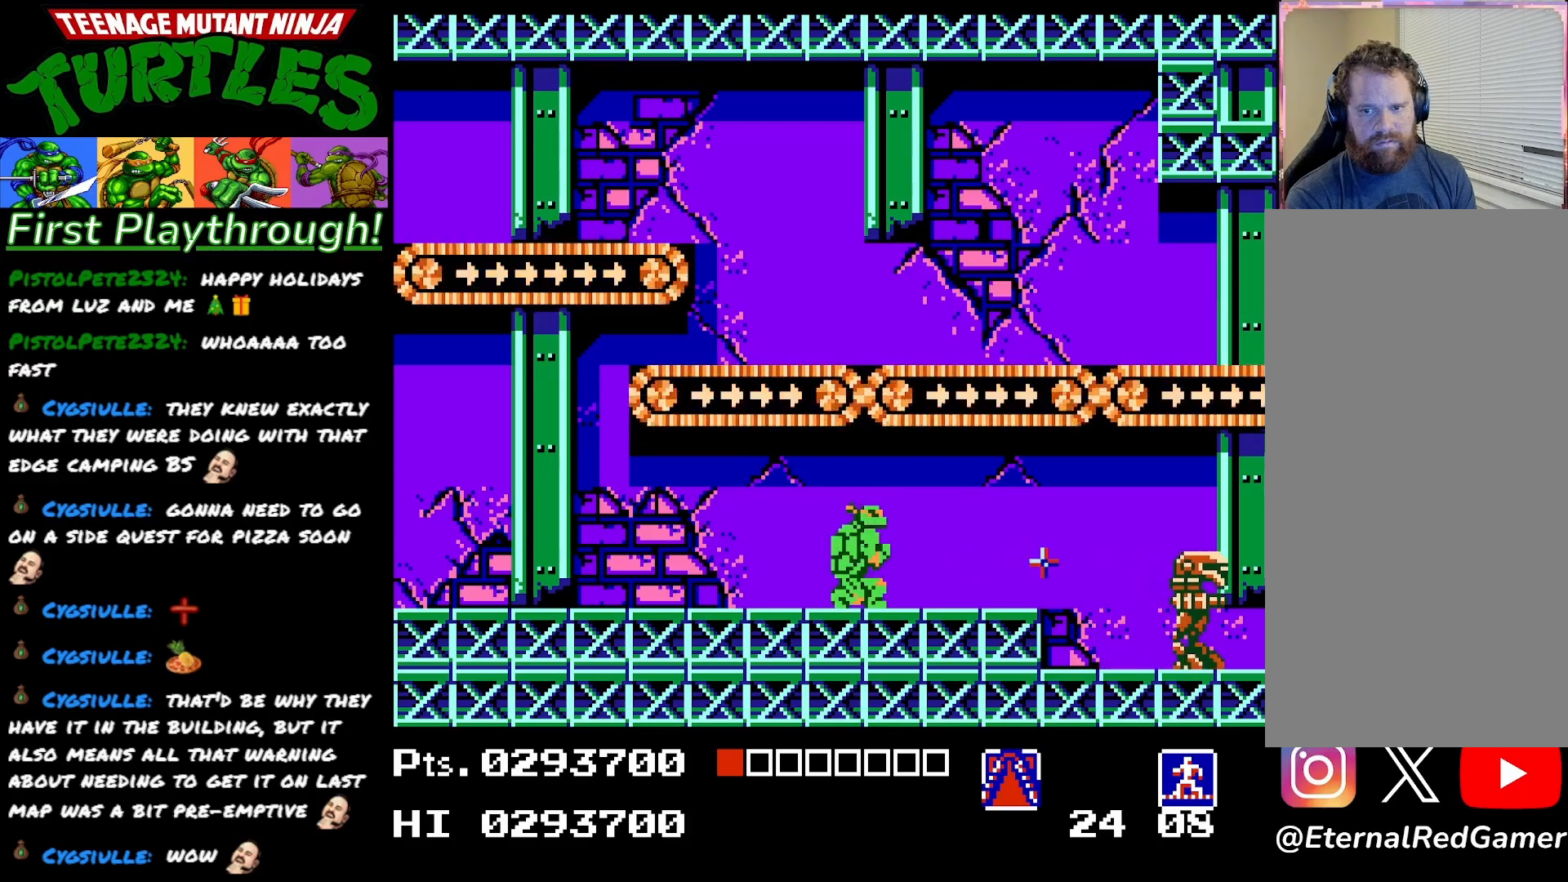
{"buttons": ["DPAD_RIGHT"], "right_stick": "center", "events": [[17, "DPAD_RIGHT", "up"], [67, "DPAD_LEFT", "down"], [283, "DPAD_LEFT", "up"], [383, "DPAD_RIGHT", "down"]]}
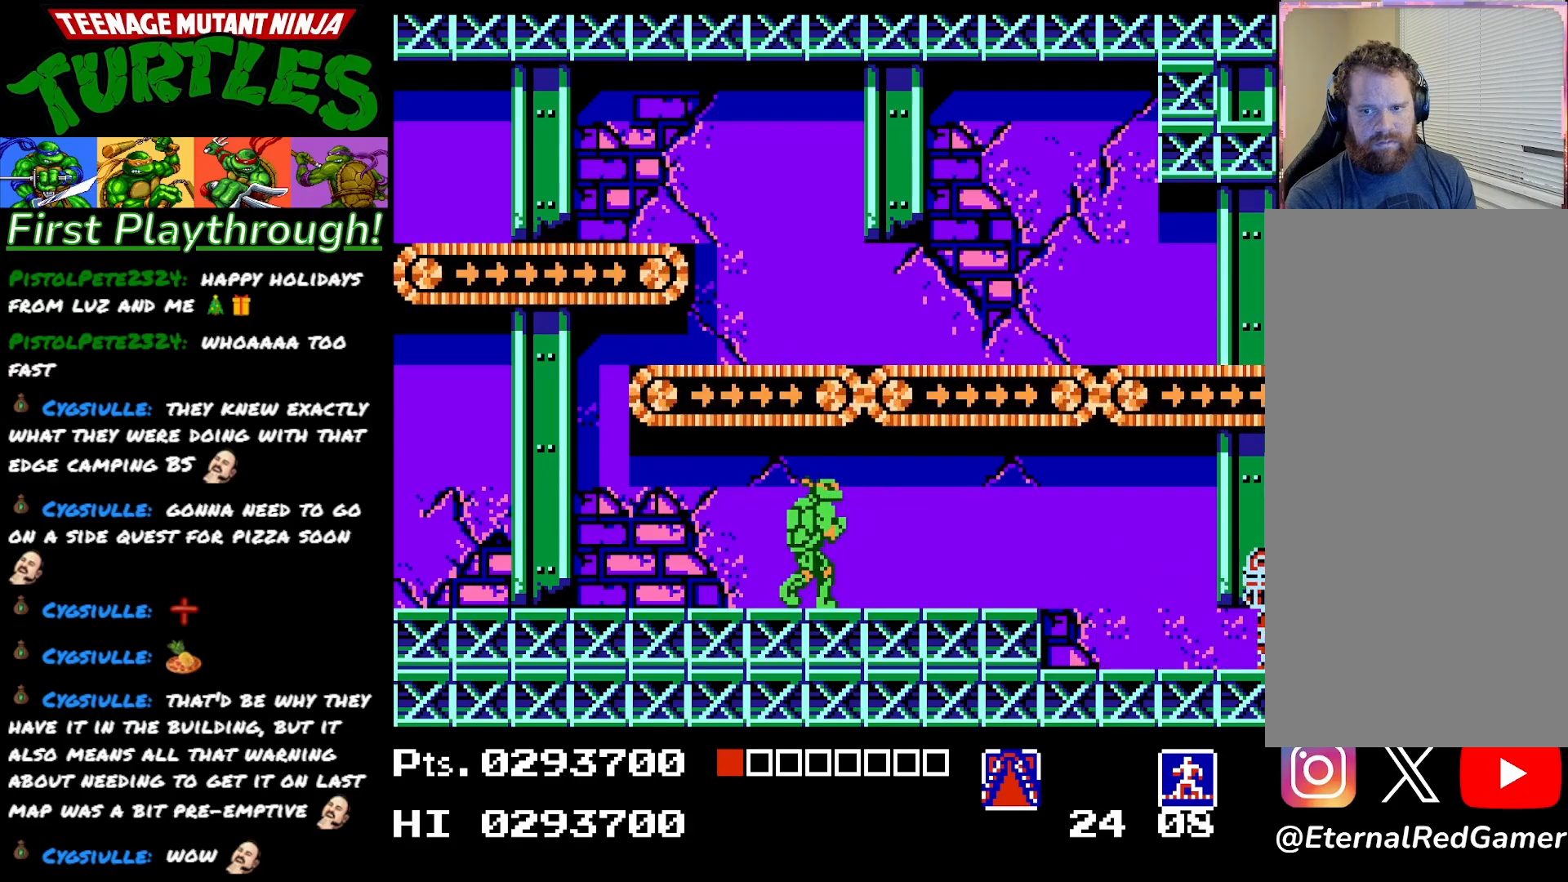
{"buttons": ["DPAD_DOWN"], "right_stick": "center", "events": [[17, "DPAD_RIGHT", "up"], [283, "DPAD_DOWN", "down"]]}
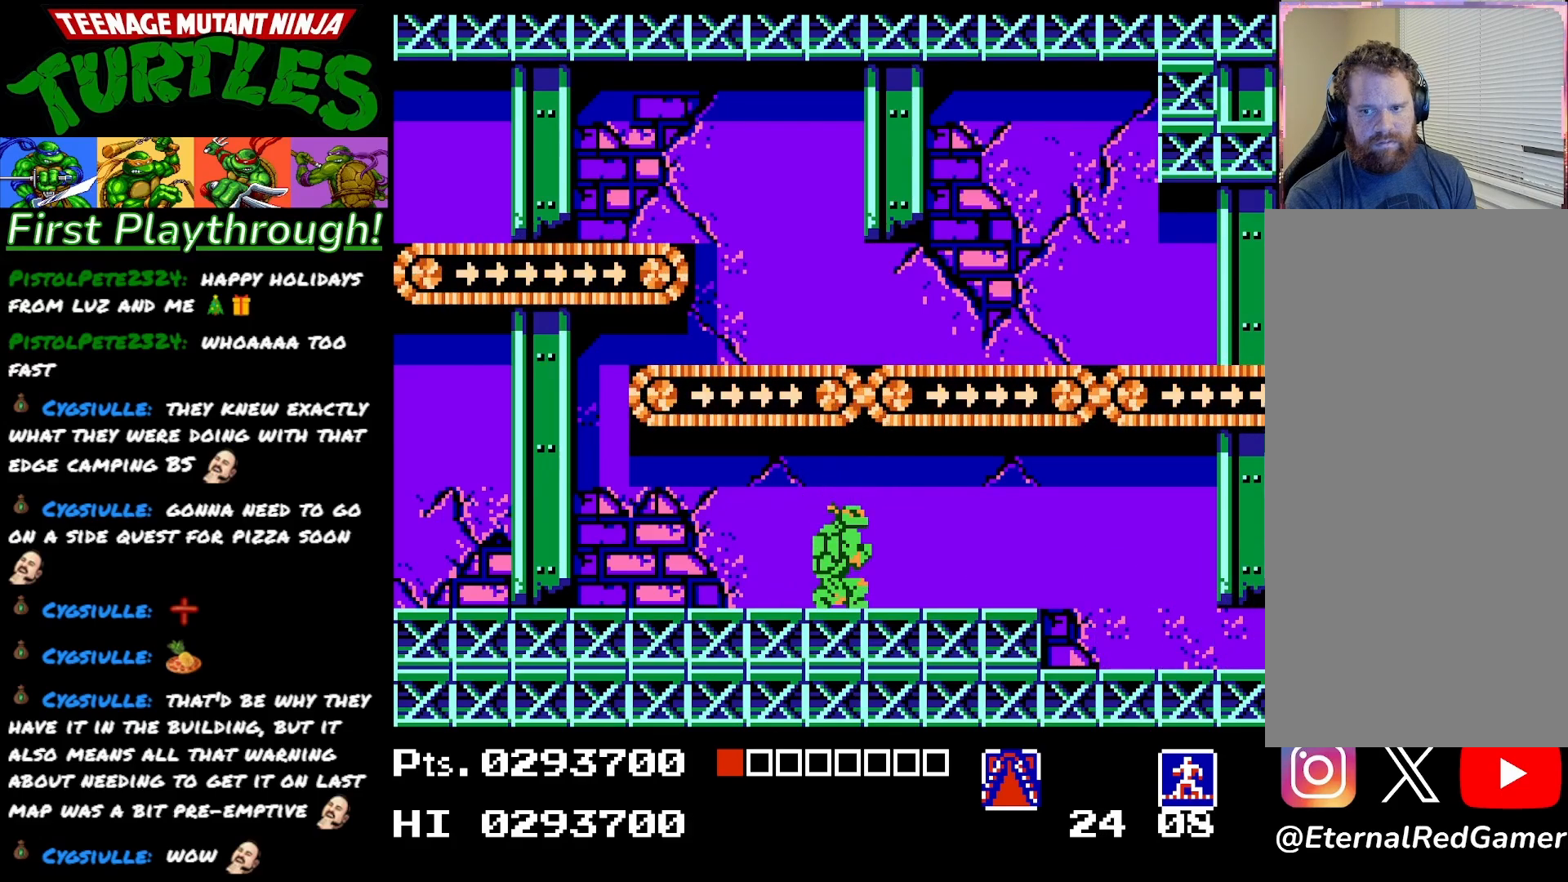
{"buttons": [], "right_stick": "center", "events": [[117, "DPAD_DOWN", "up"], [200, "DPAD_RIGHT", "down"], [450, "DPAD_RIGHT", "up"]]}
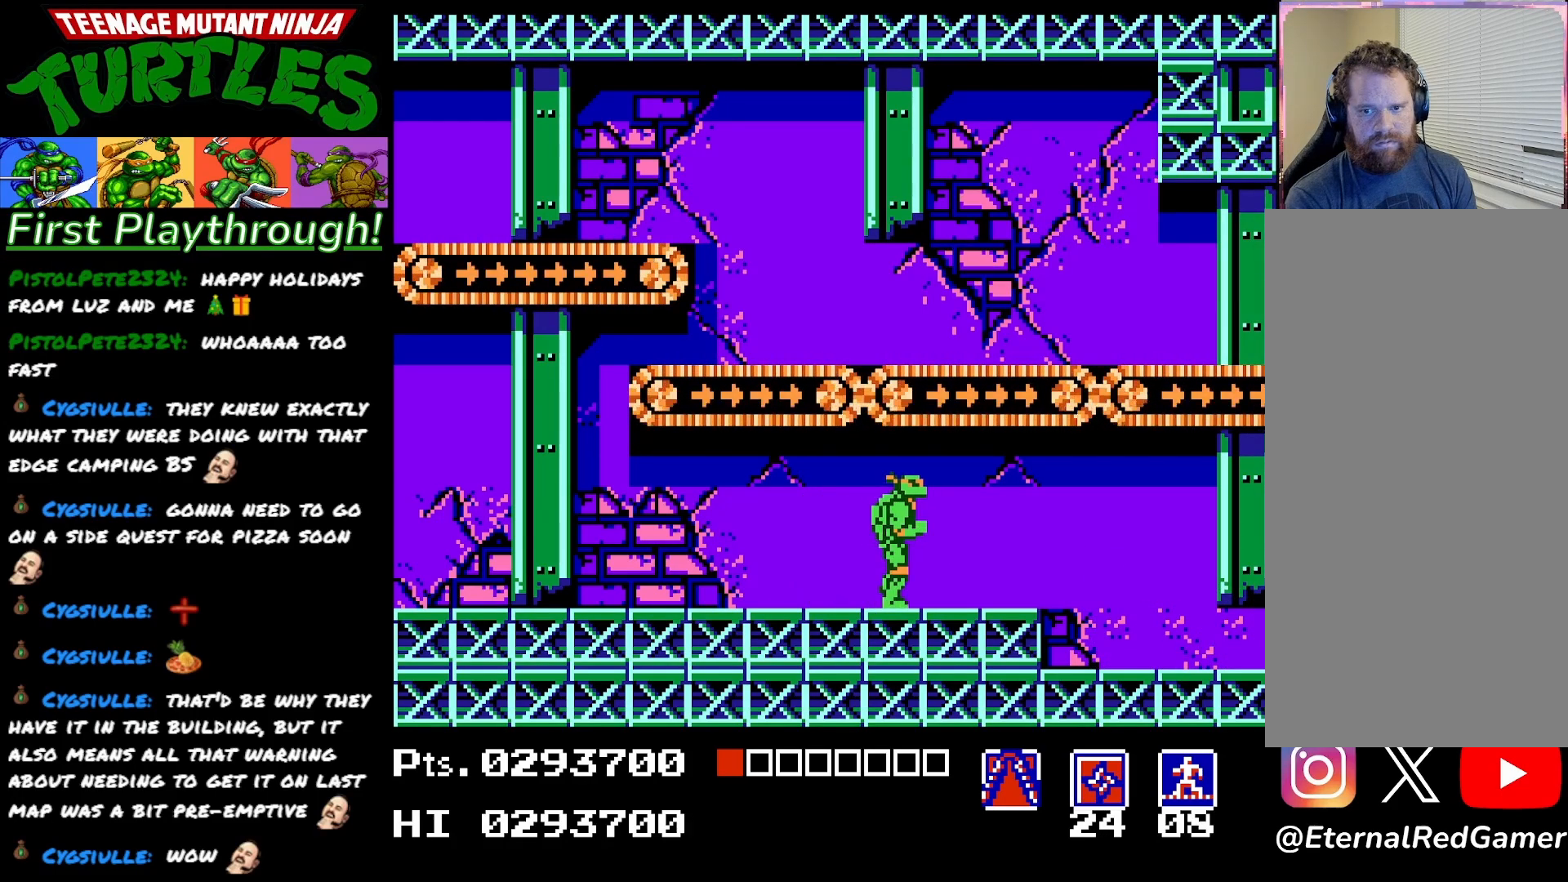
{"buttons": ["DPAD_RIGHT"], "right_stick": "center", "events": [[33, "DPAD_DOWN", "down"], [117, "X", "down"], [150, "DPAD_DOWN", "up"], [200, "X", "up"], [233, "DPAD_RIGHT", "down"]]}
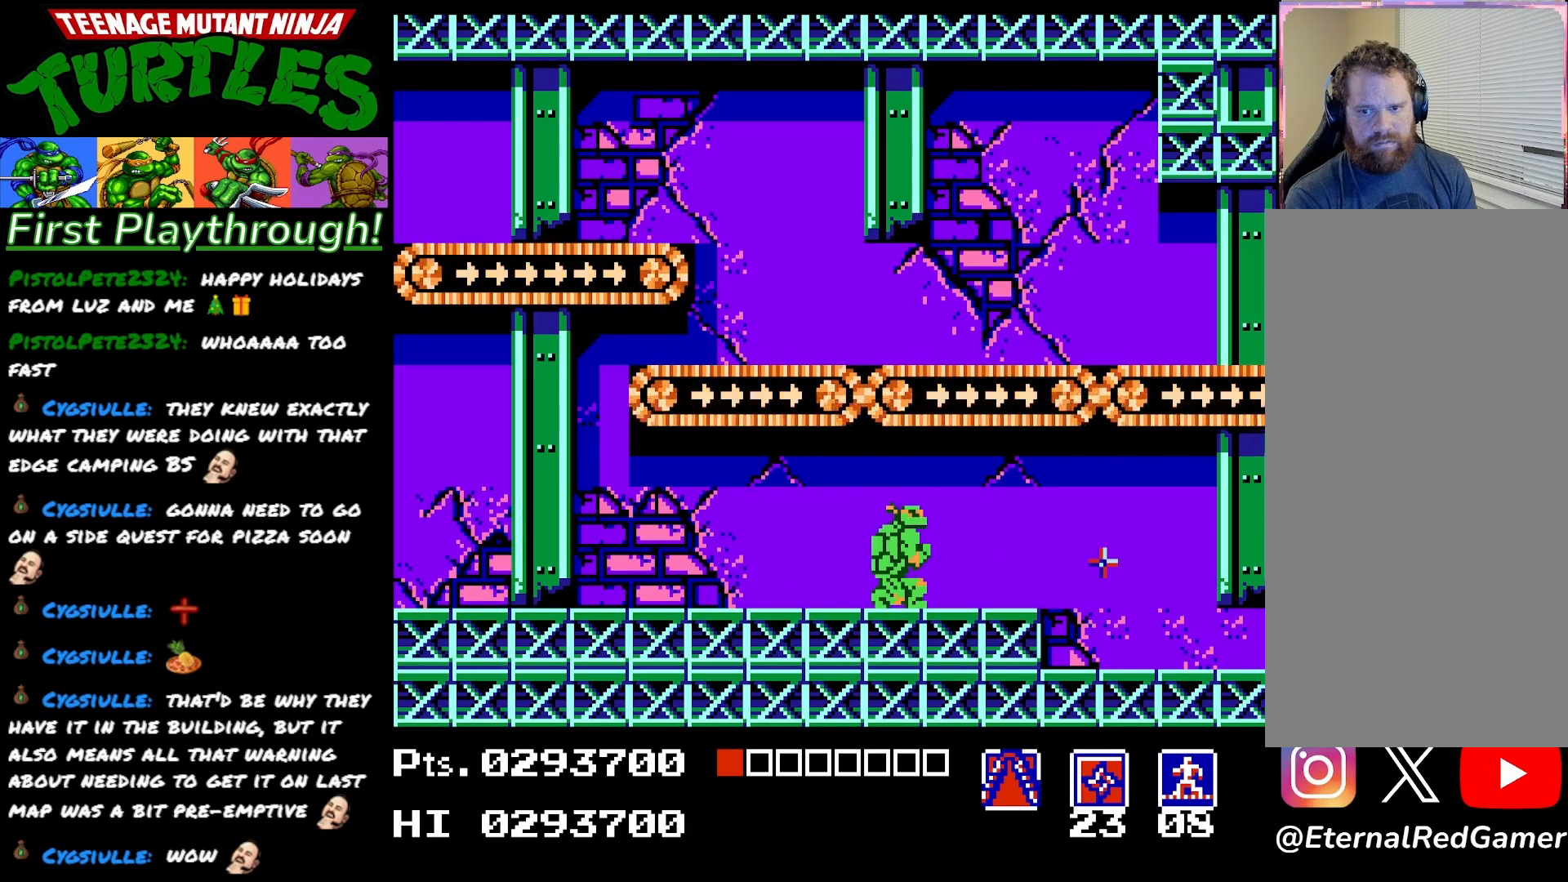
{"buttons": [], "right_stick": "center", "events": [[467, "DPAD_RIGHT", "up"]]}
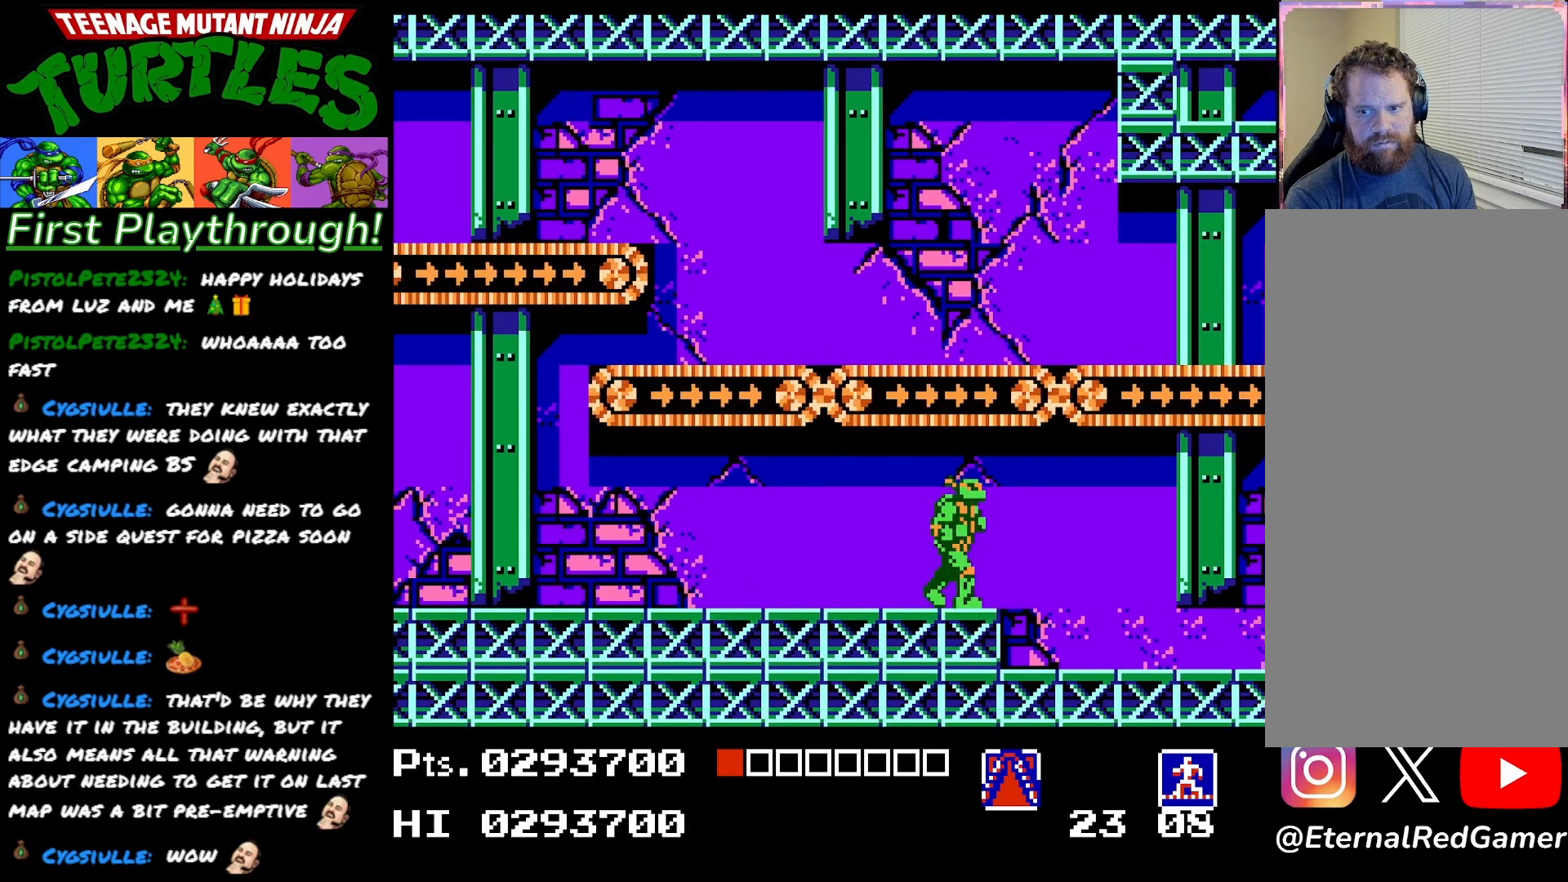
{"buttons": ["DPAD_LEFT"], "right_stick": "center", "events": [[17, "DPAD_LEFT", "down"]]}
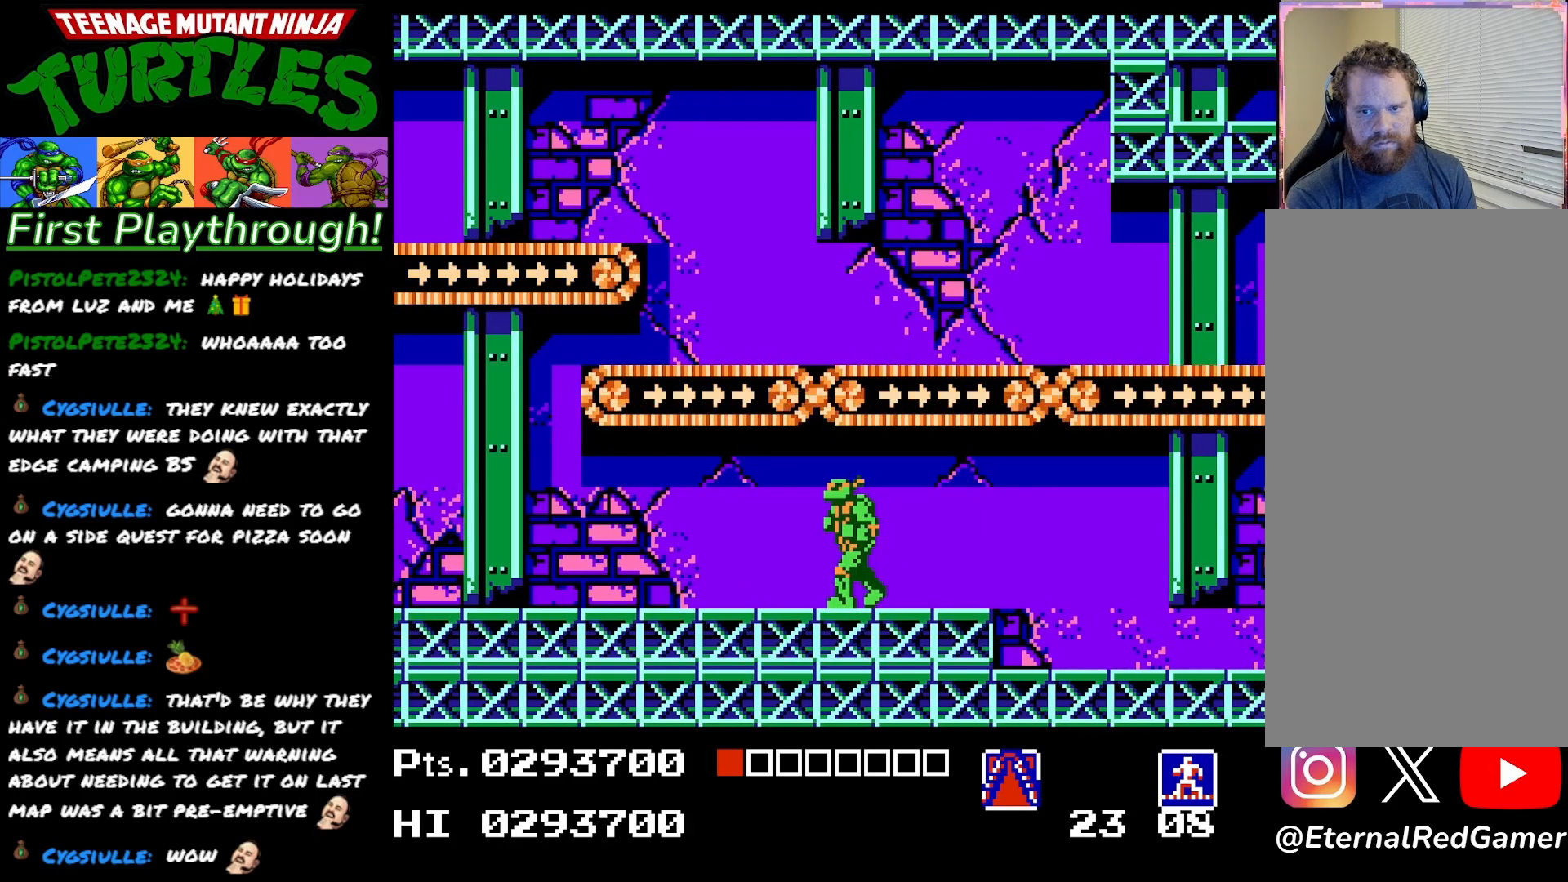
{"buttons": ["DPAD_RIGHT"], "right_stick": "center", "events": [[200, "DPAD_LEFT", "up"], [250, "DPAD_RIGHT", "down"]]}
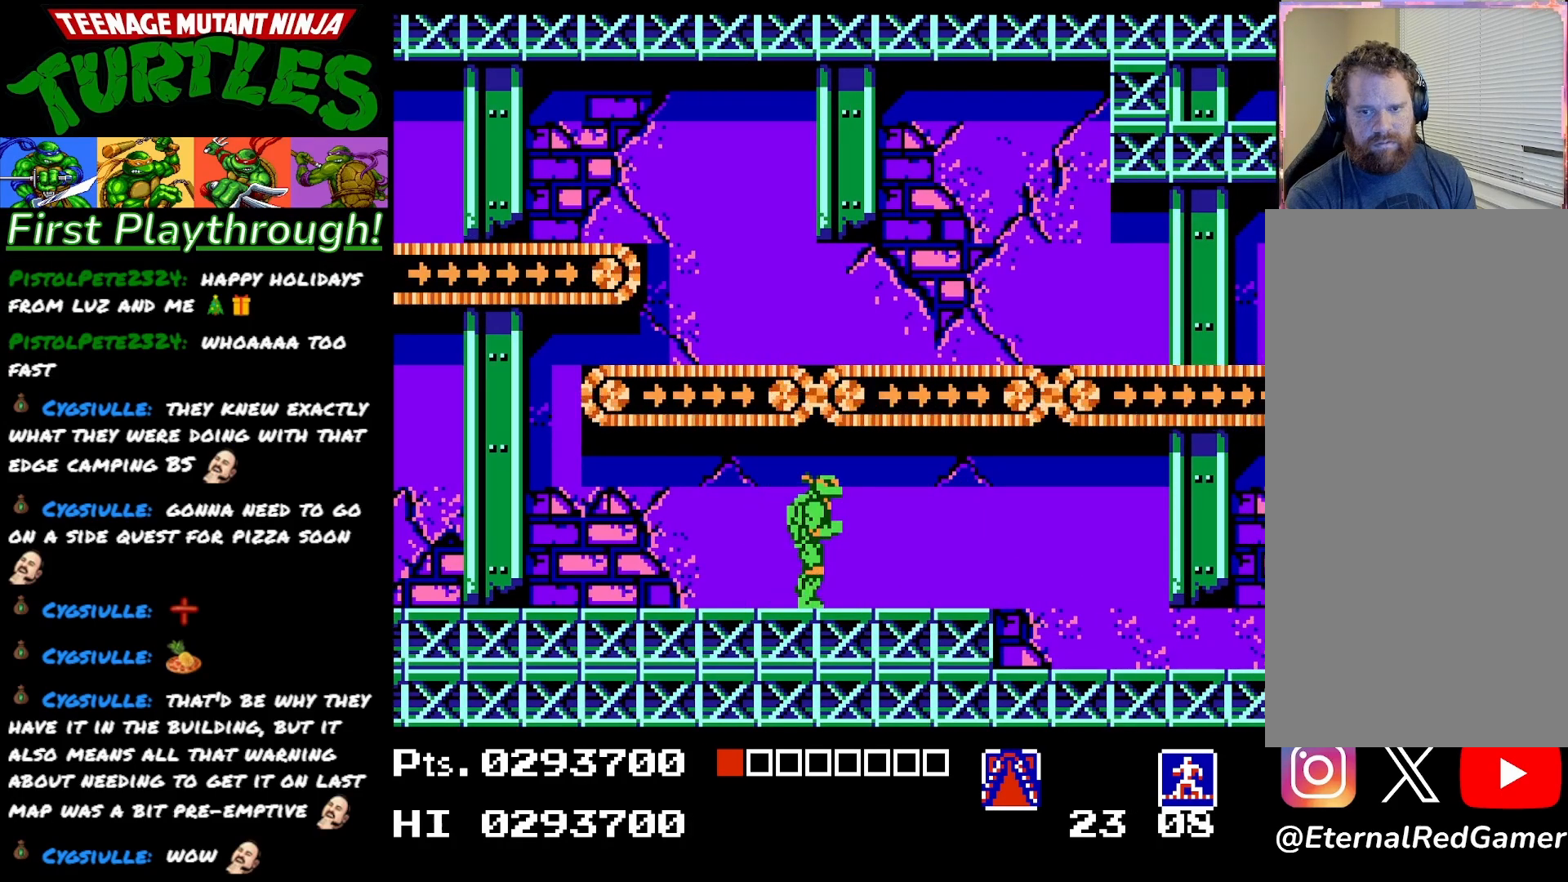
{"buttons": ["DPAD_DOWN"], "right_stick": "center", "events": [[433, "DPAD_RIGHT", "up"], [500, "DPAD_DOWN", "down"]]}
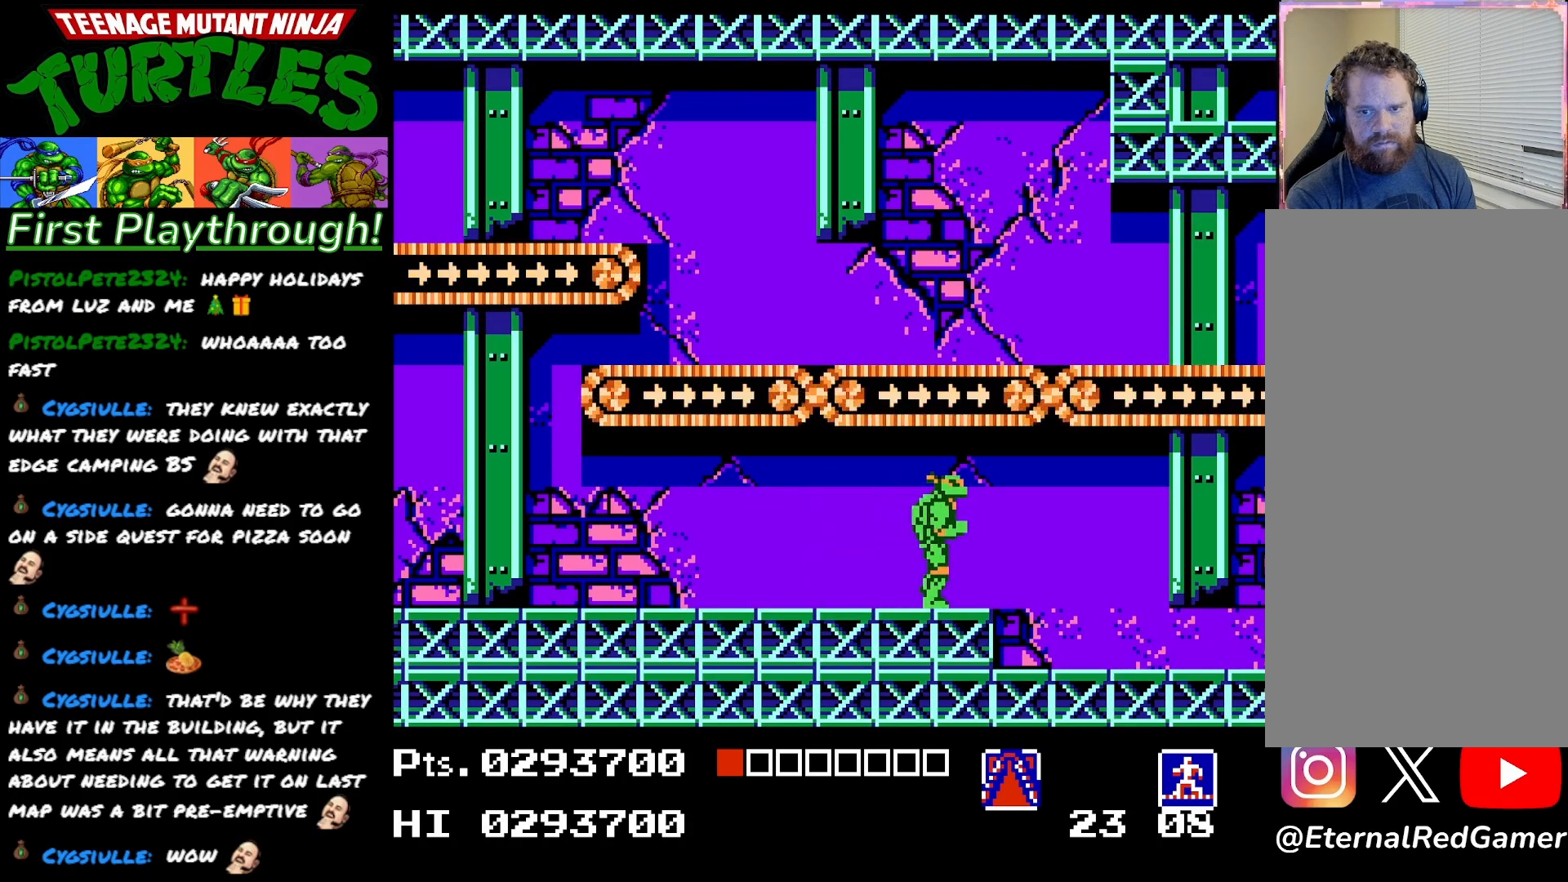
{"buttons": ["DPAD_RIGHT"], "right_stick": "center", "events": [[83, "X", "down"], [183, "X", "up"], [200, "DPAD_DOWN", "up"], [367, "DPAD_RIGHT", "down"]]}
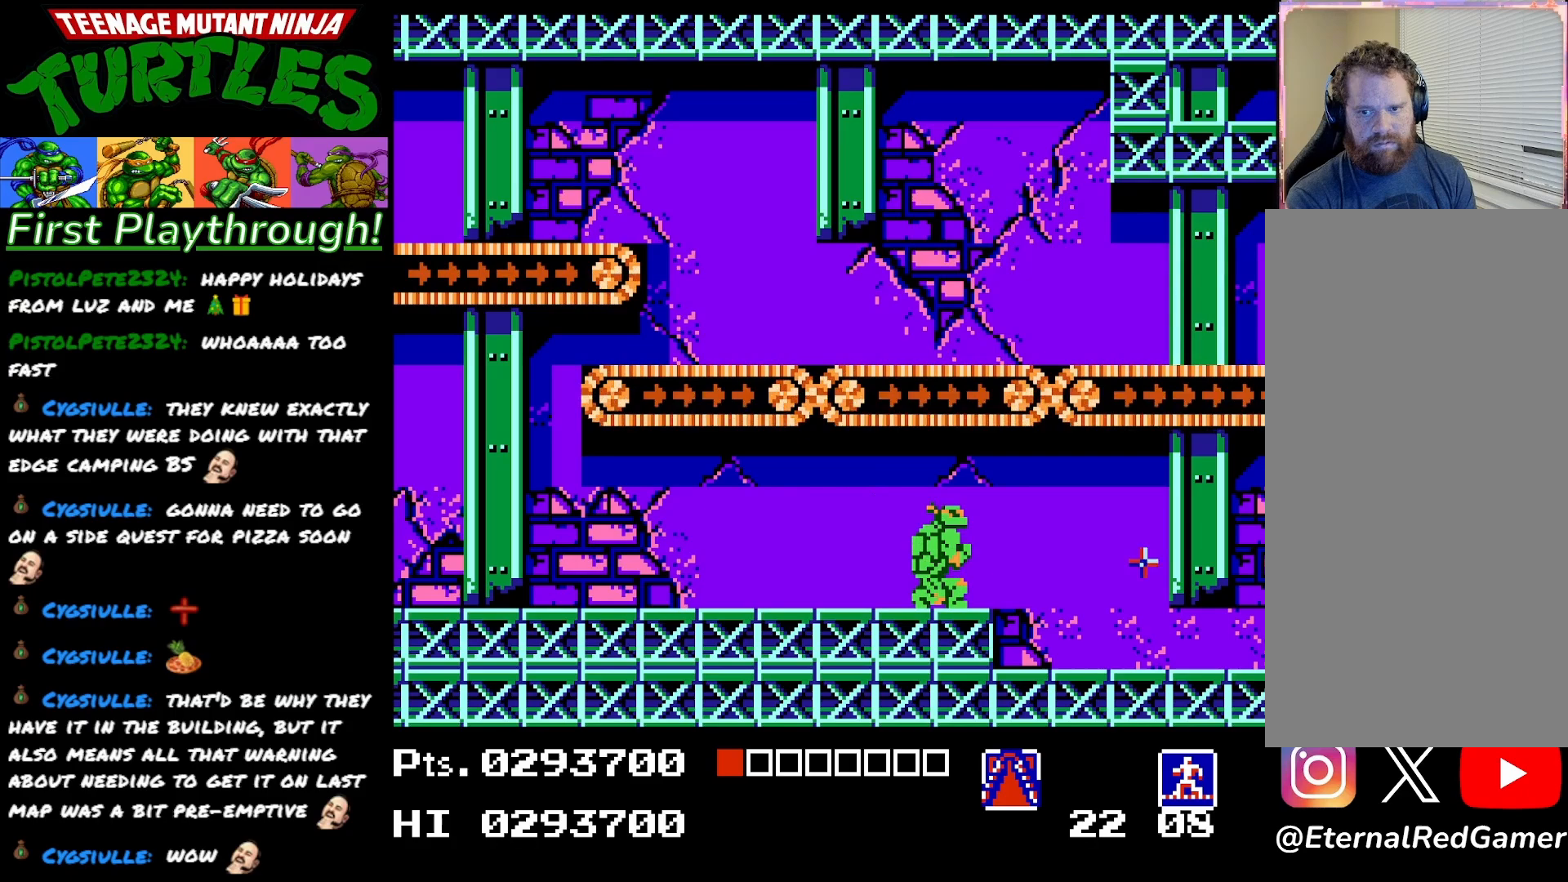
{"buttons": ["DPAD_RIGHT"], "right_stick": "center", "events": [[83, "DPAD_RIGHT", "up"], [433, "DPAD_RIGHT", "down"]]}
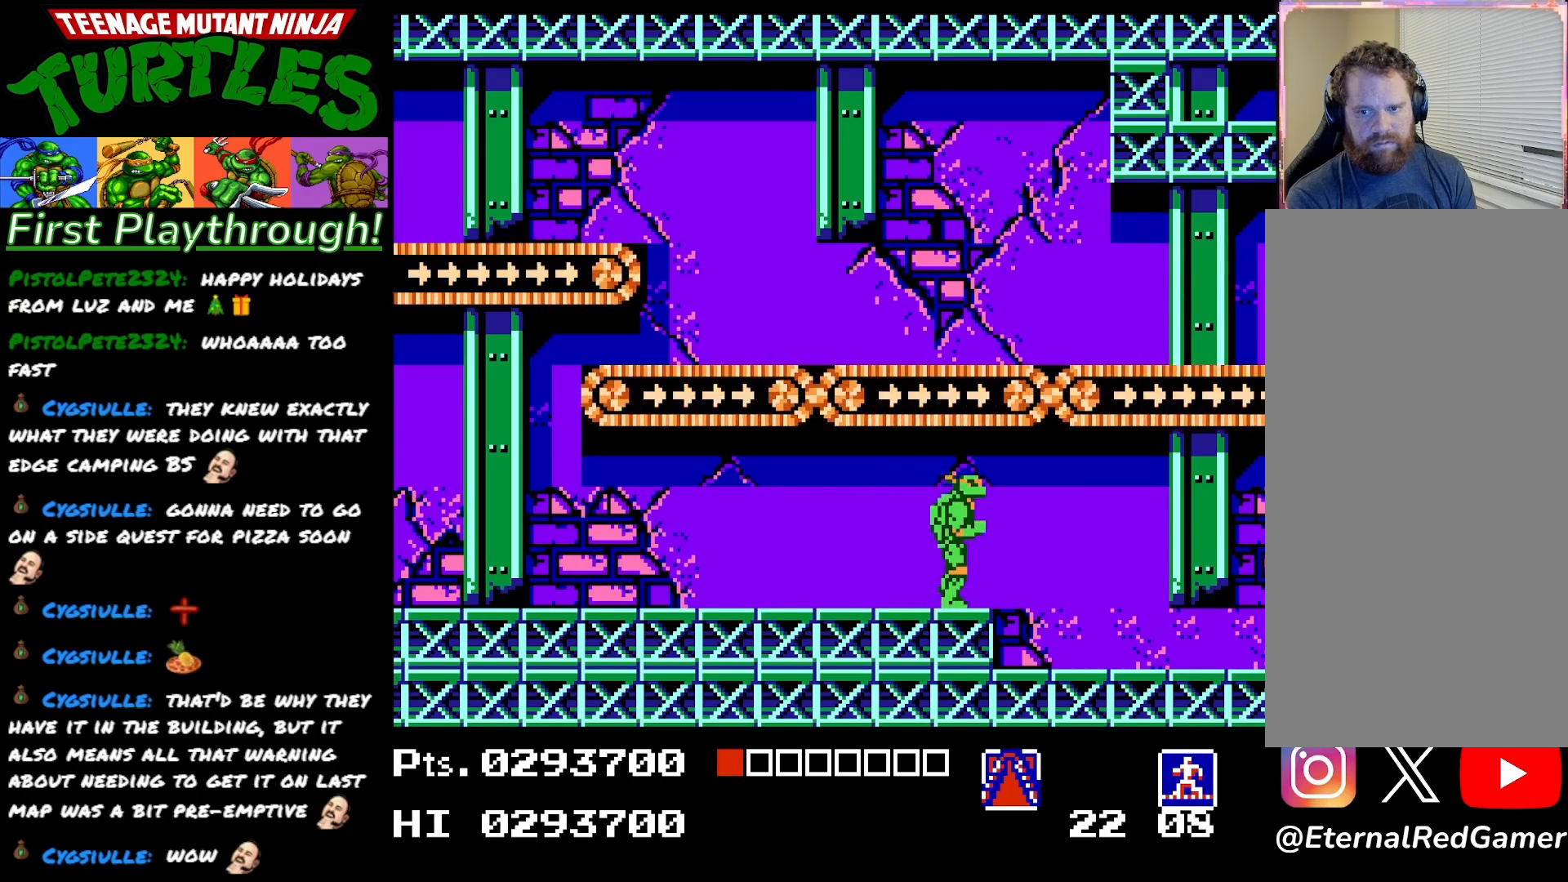
{"buttons": ["DPAD_LEFT"], "right_stick": "center", "events": [[50, "DPAD_RIGHT", "up"], [383, "DPAD_LEFT", "down"]]}
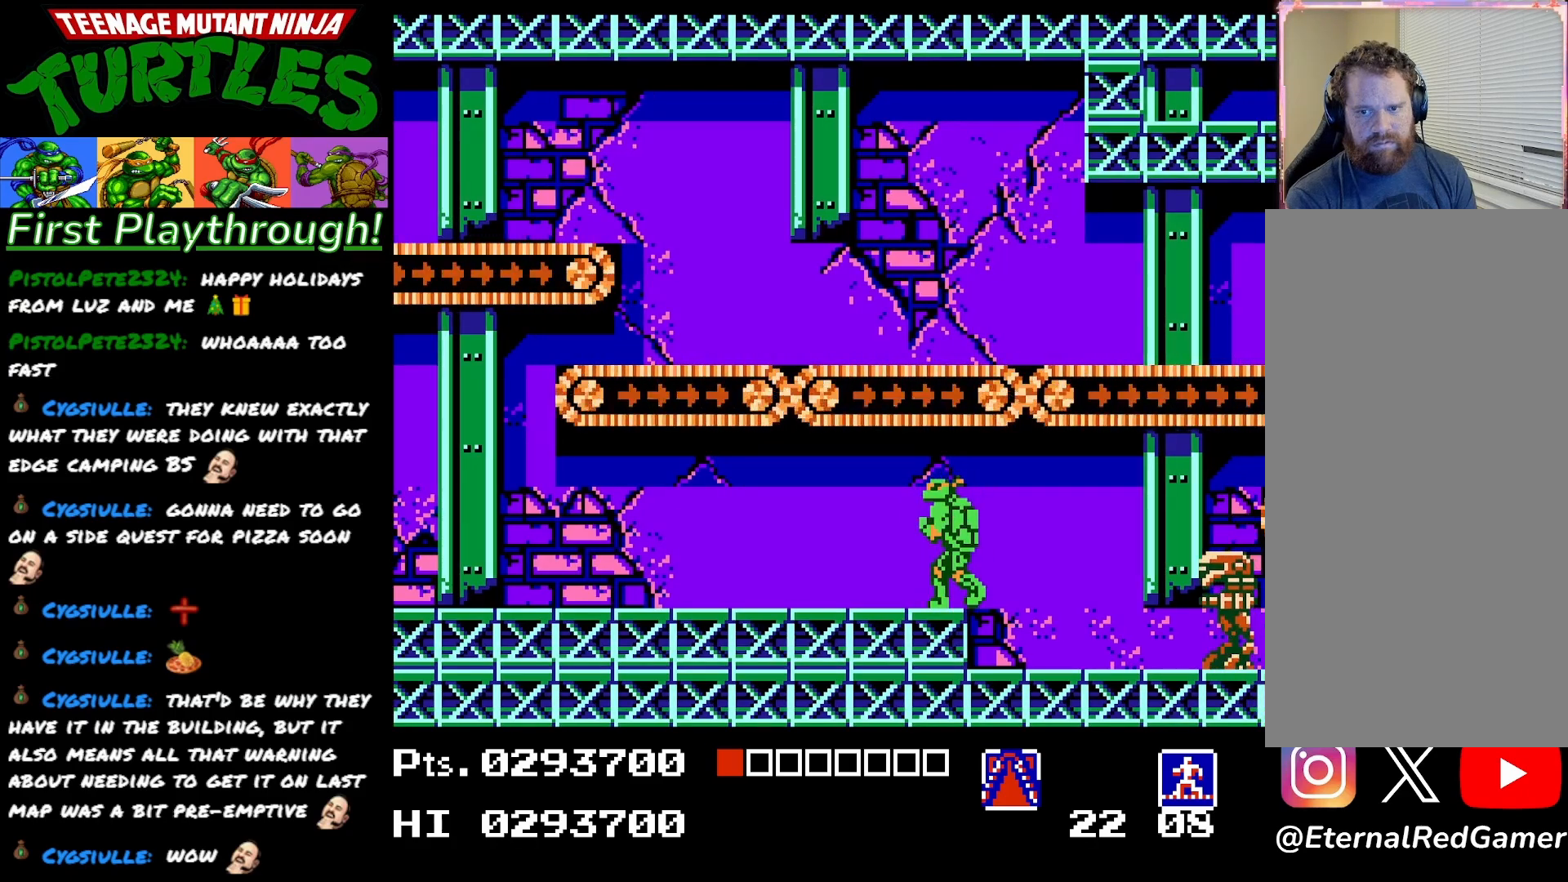
{"buttons": [], "right_stick": "center", "events": [[467, "DPAD_LEFT", "up"]]}
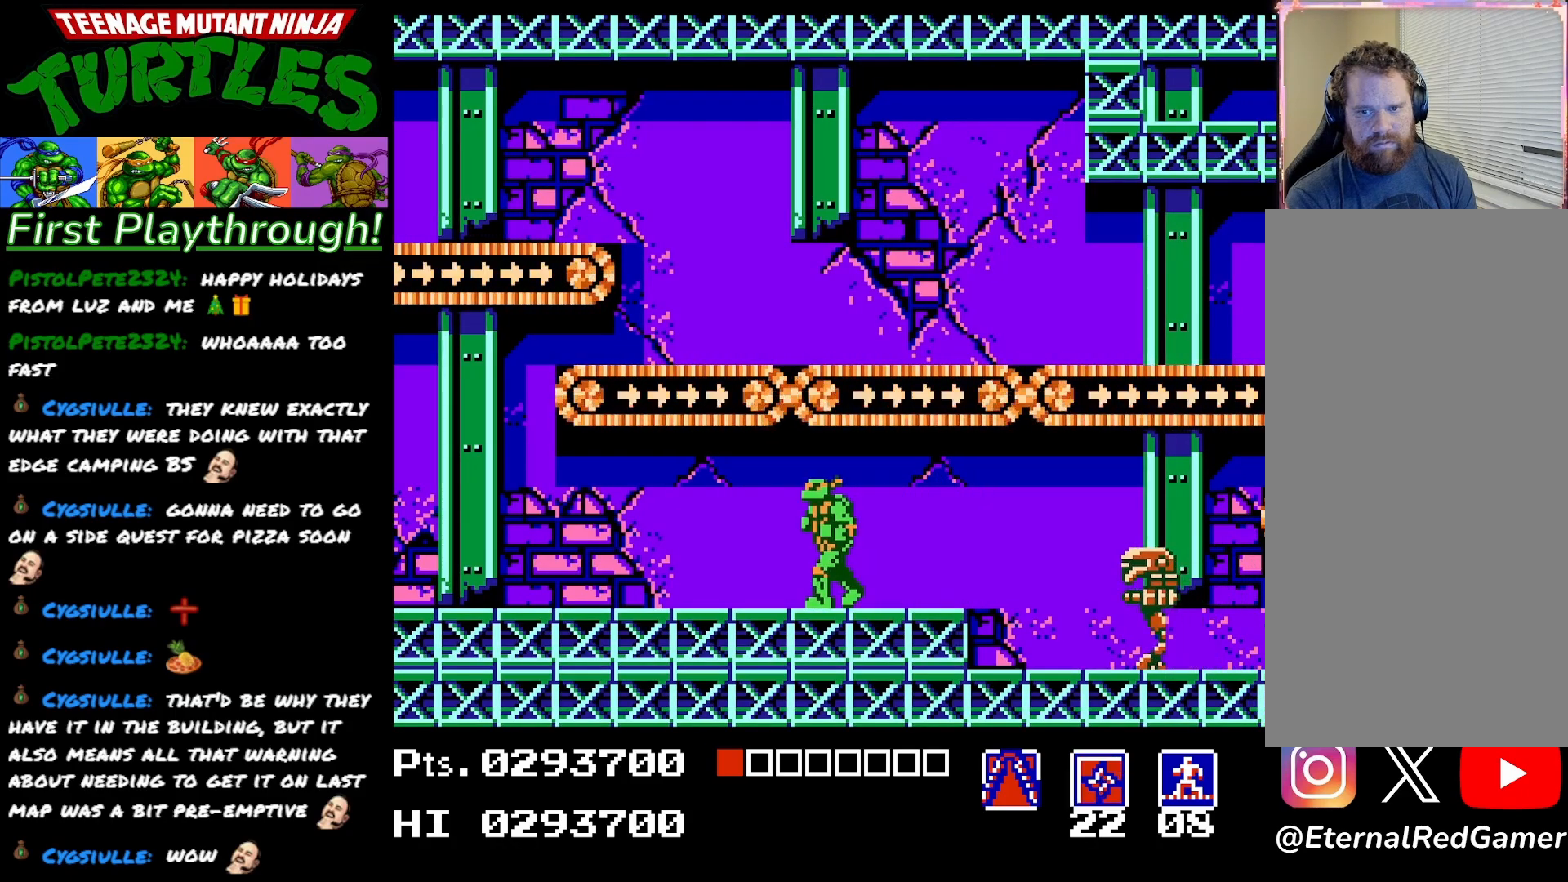
{"buttons": [], "right_stick": "center", "events": [[50, "DPAD_RIGHT", "down"], [100, "DPAD_RIGHT", "up"], [183, "DPAD_DOWN", "down"], [250, "X", "down"], [350, "DPAD_DOWN", "up"], [367, "X", "up"]]}
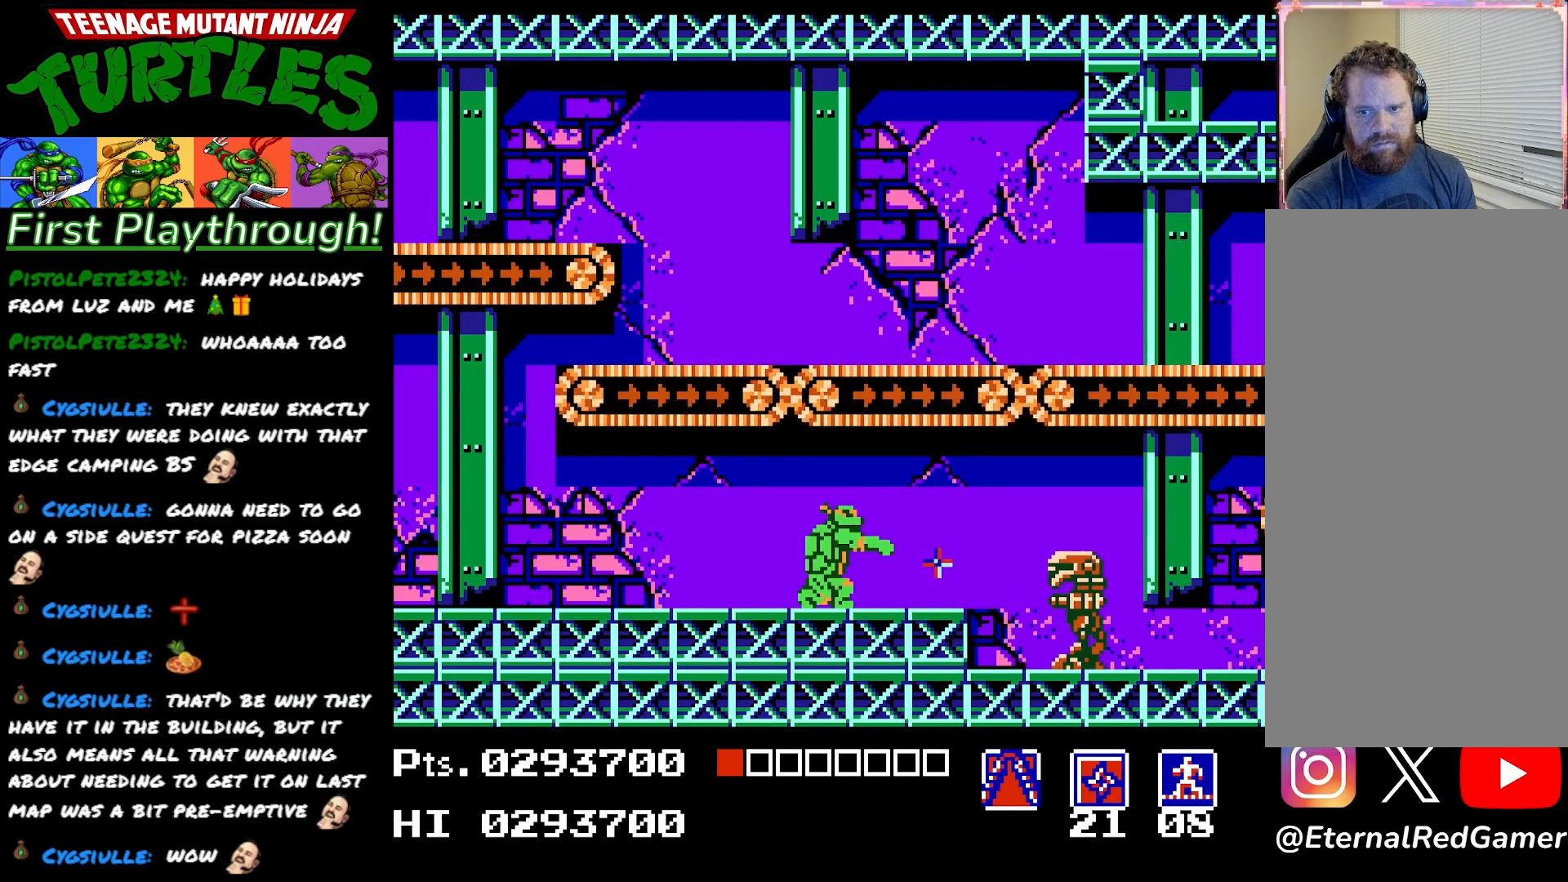
{"buttons": [], "right_stick": "center", "events": [[150, "DPAD_LEFT", "down"], [267, "DPAD_LEFT", "up"]]}
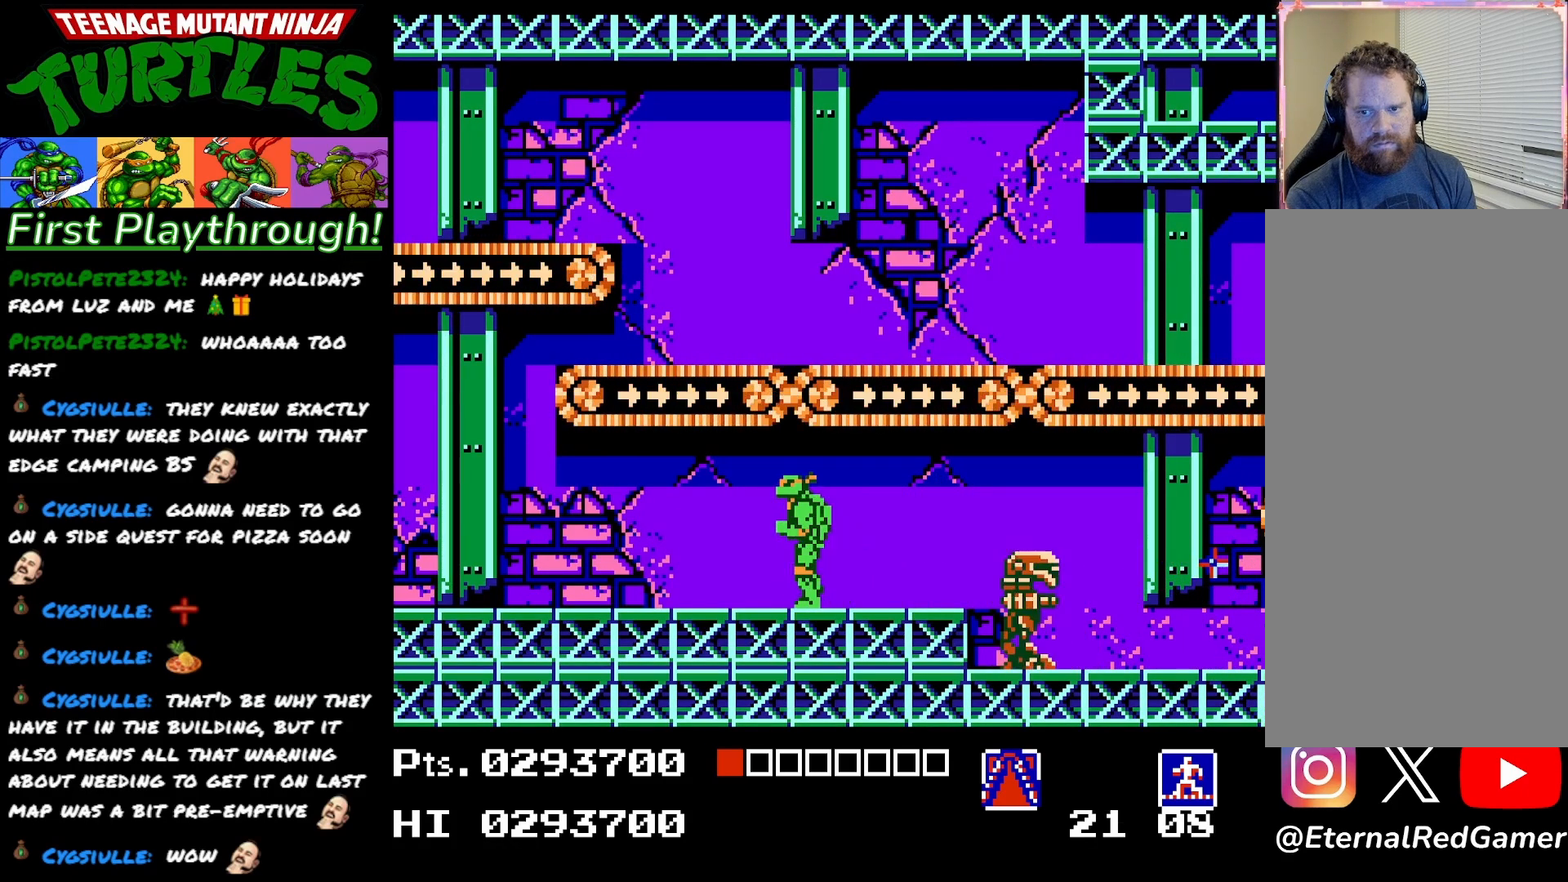
{"buttons": ["DPAD_RIGHT"], "right_stick": "center", "events": [[200, "DPAD_RIGHT", "down"]]}
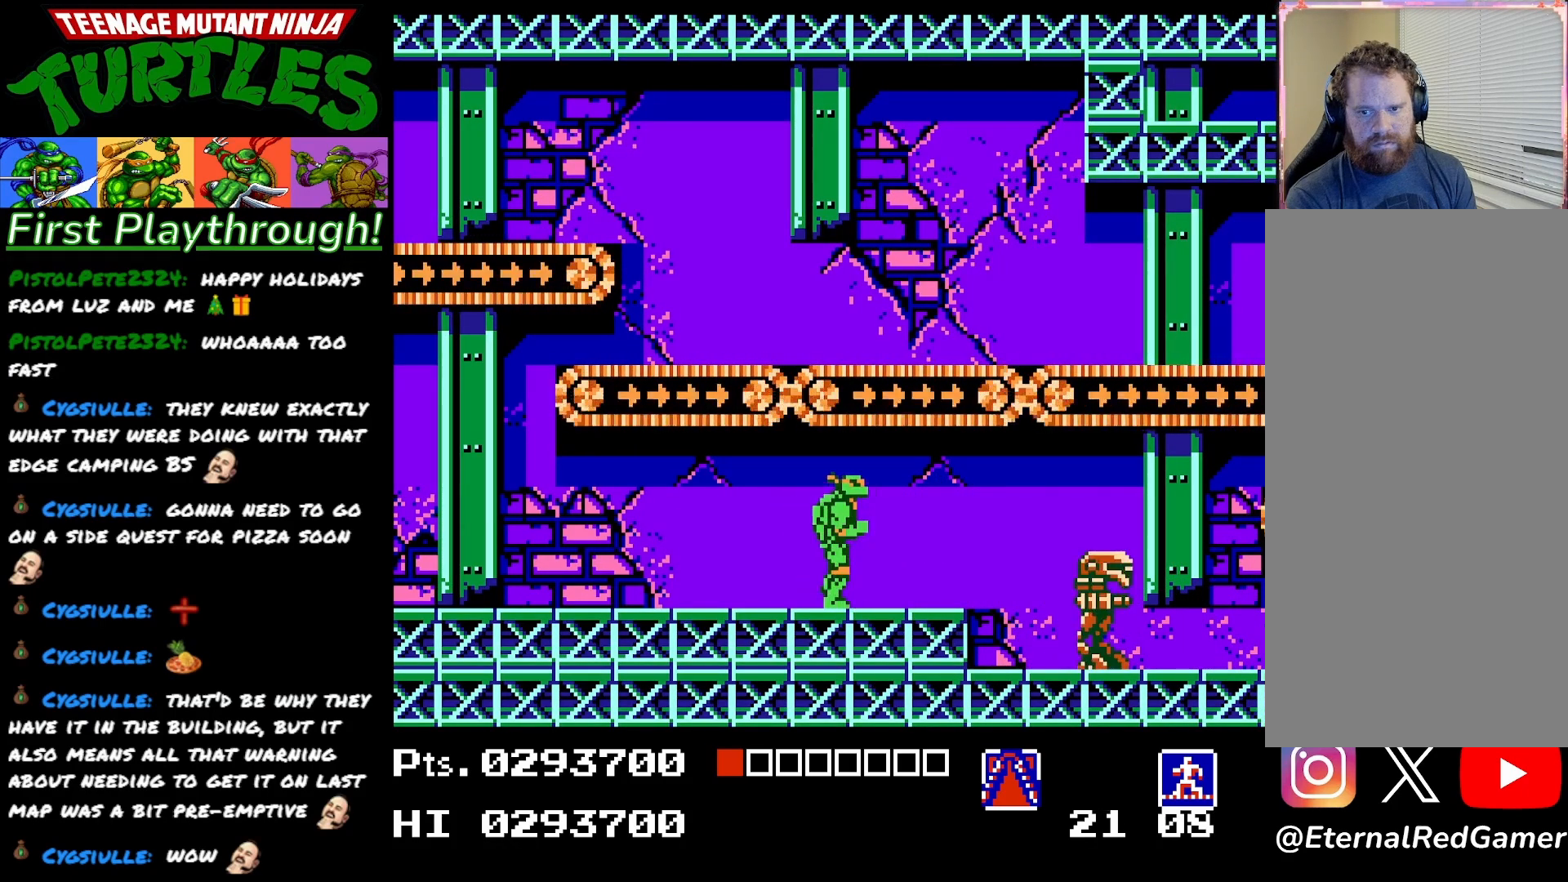
{"buttons": ["DPAD_RIGHT"], "right_stick": "center", "events": [[50, "DPAD_RIGHT", "up"], [100, "DPAD_DOWN", "down"], [183, "X", "down"], [283, "DPAD_DOWN", "up"], [300, "X", "up"], [433, "DPAD_RIGHT", "down"]]}
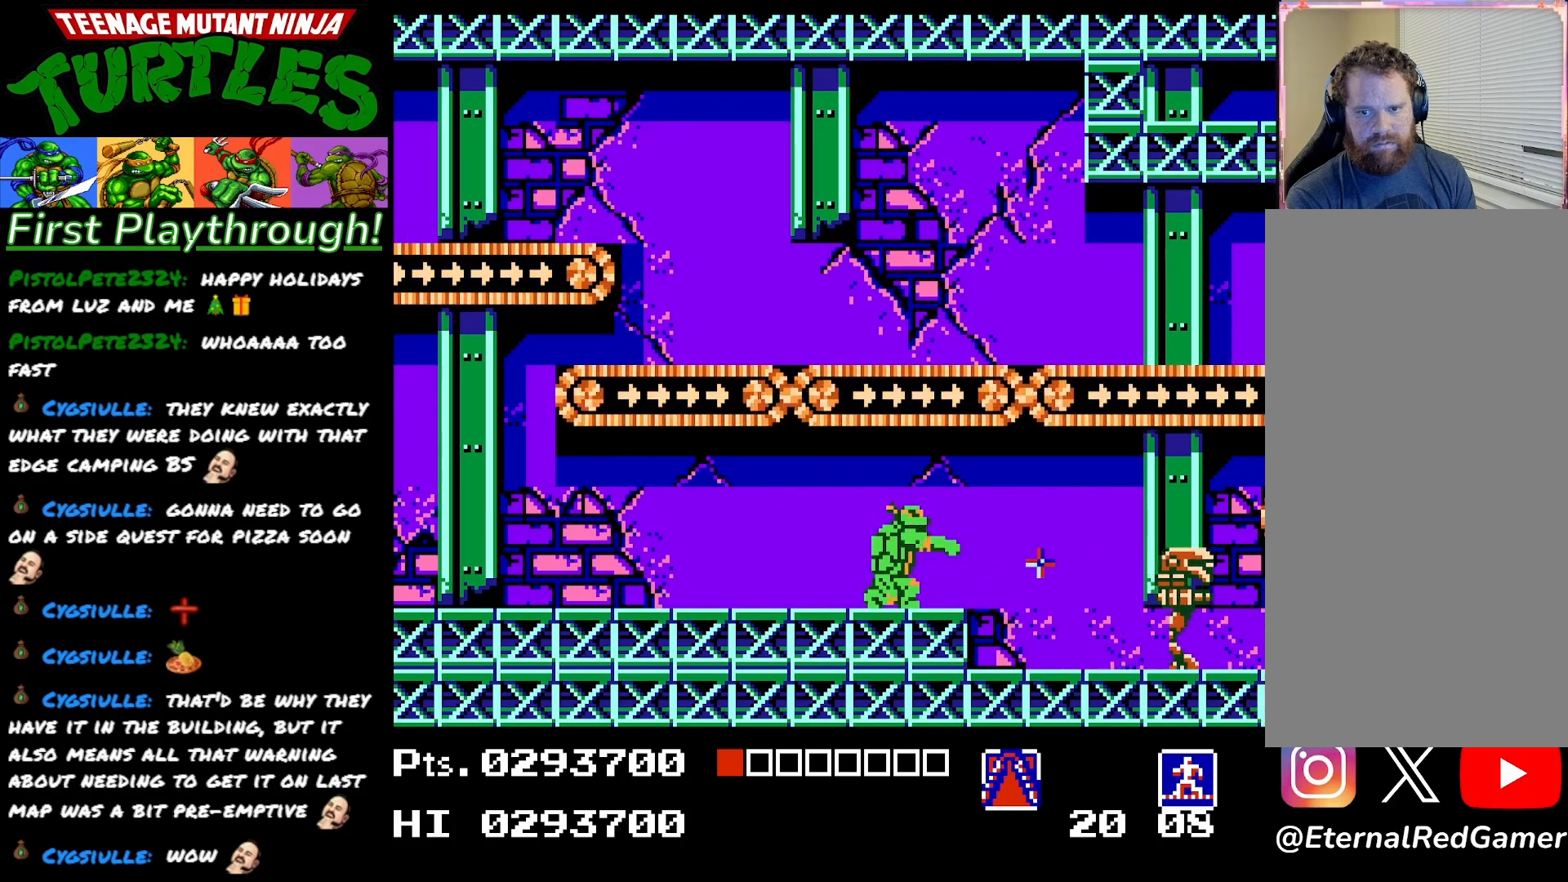
{"buttons": [], "right_stick": "center", "events": [[133, "DPAD_RIGHT", "up"]]}
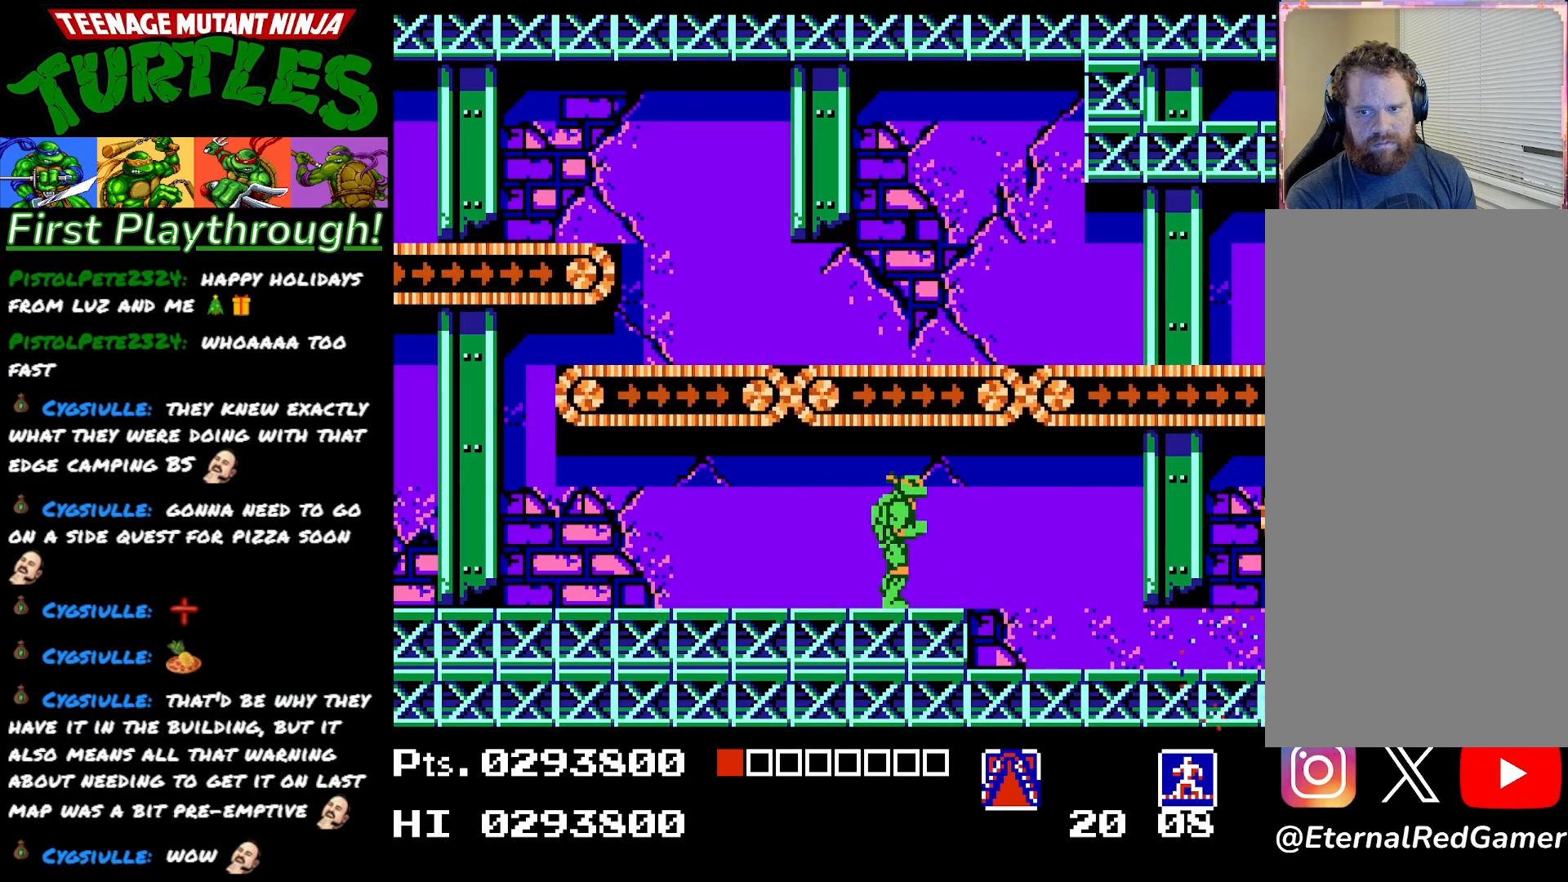
{"buttons": ["DPAD_RIGHT"], "right_stick": "center", "events": [[367, "DPAD_RIGHT", "down"]]}
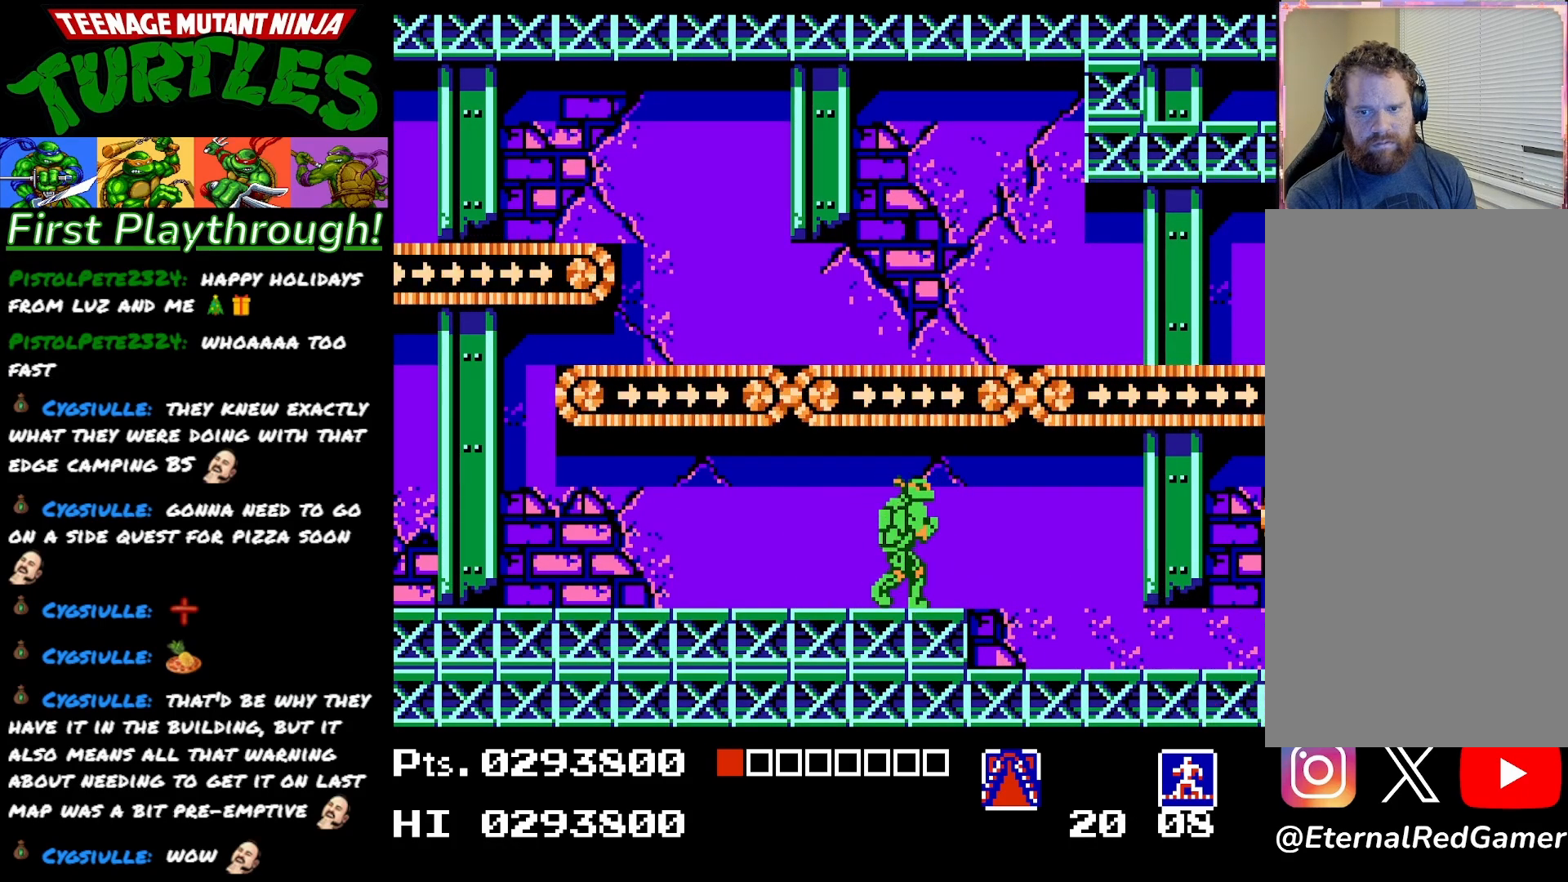
{"buttons": [], "right_stick": "center", "events": [[183, "DPAD_RIGHT", "up"]]}